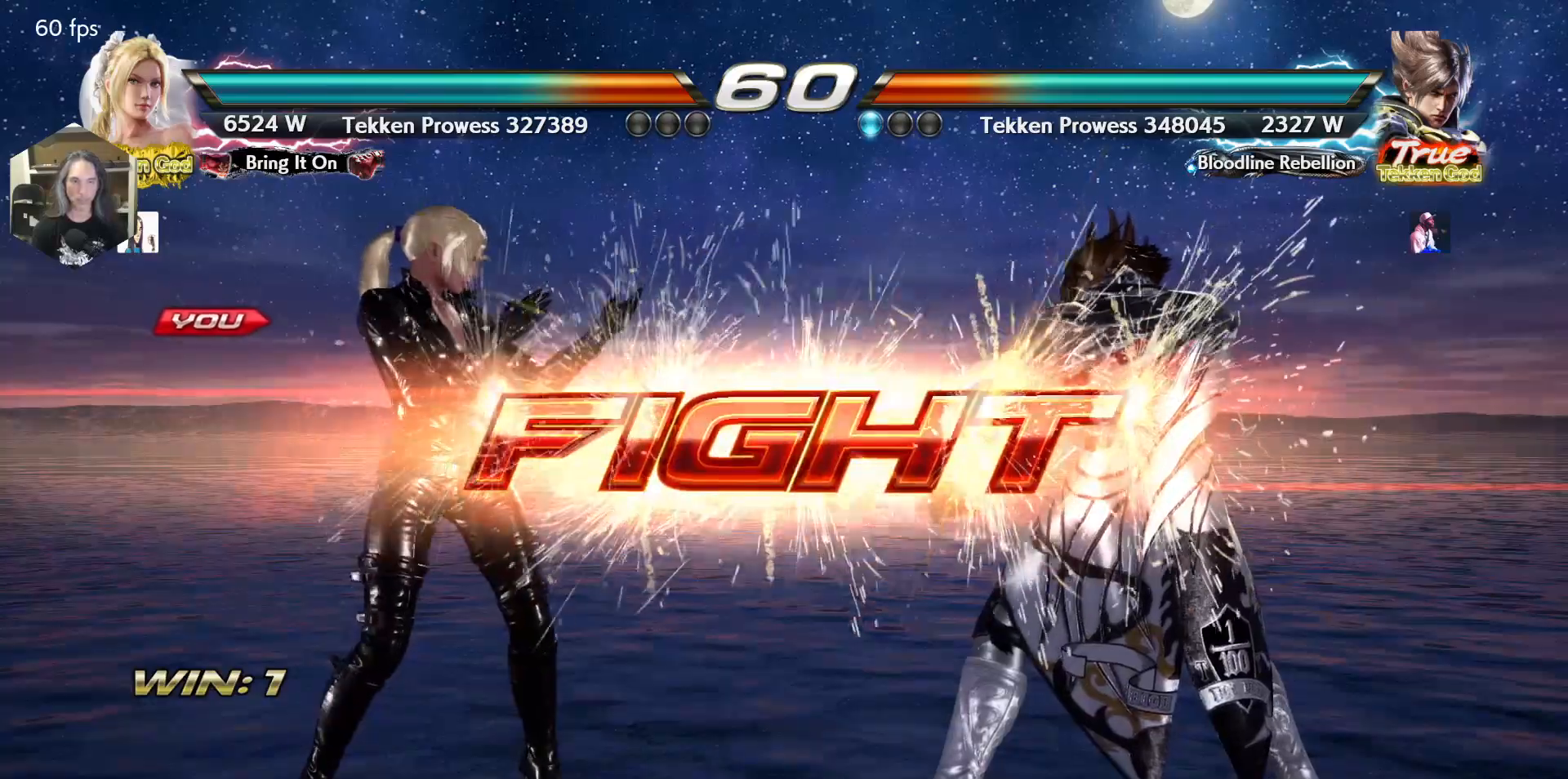
Gameplay with a controller (arcade stick); each line is a JSON object with the inputs held at the frame after it. "events" lists button and stick changes between this image and that frame as [ms after this image, input, new state], when the widget could be followed in between. Not read: L3 R3.
{"buttons": ["DPAD_LEFT"], "events": [[200, "DPAD_LEFT", "down"], [267, "DPAD_LEFT", "up"], [367, "DPAD_LEFT", "down"]]}
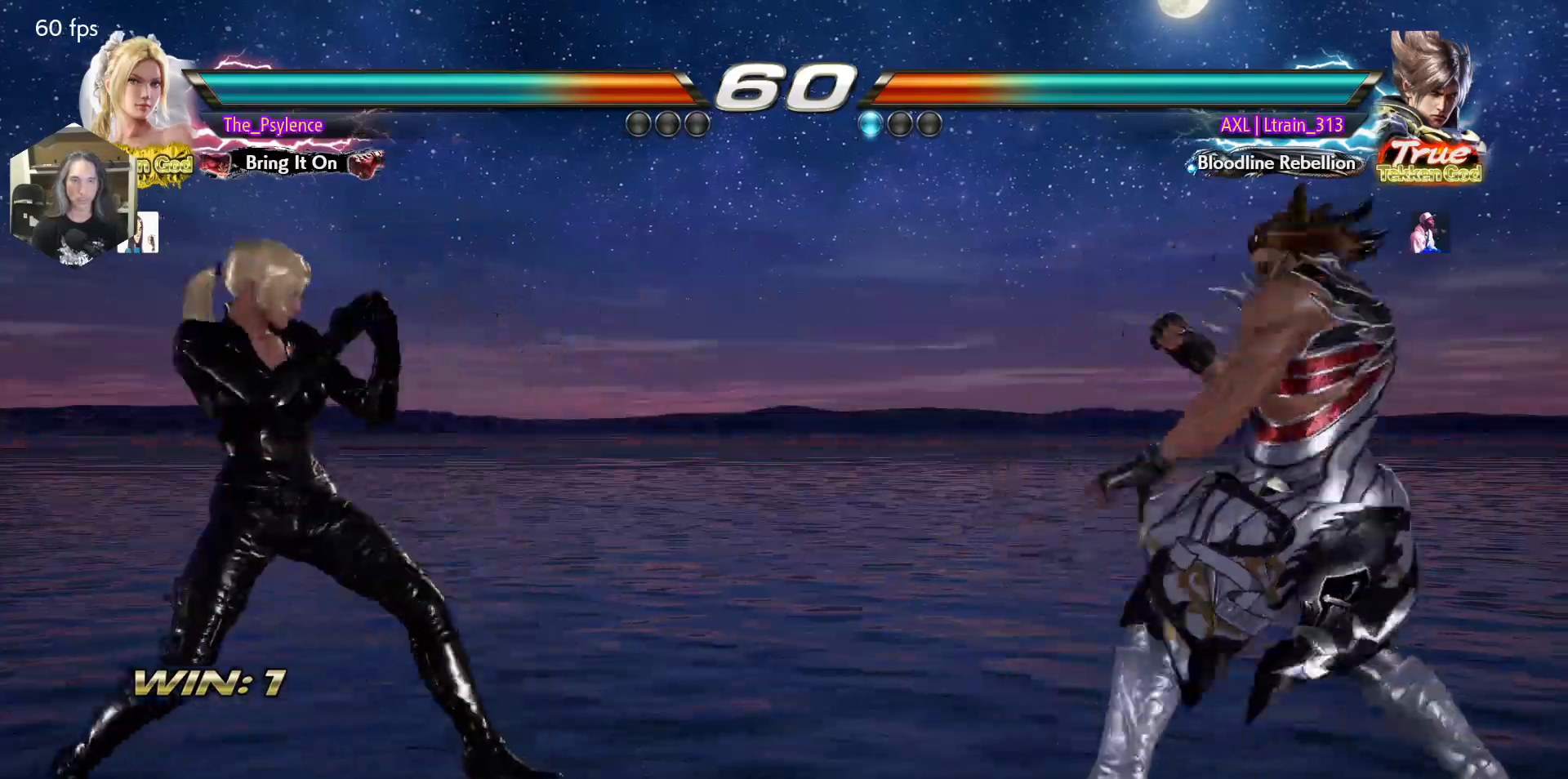
{"buttons": ["SQUARE"], "events": [[67, "DPAD_LEFT", "up"], [83, "DPAD_RIGHT", "down"], [183, "DPAD_RIGHT", "up"], [250, "DPAD_RIGHT", "down"], [417, "DPAD_RIGHT", "up"], [467, "SQUARE", "down"]]}
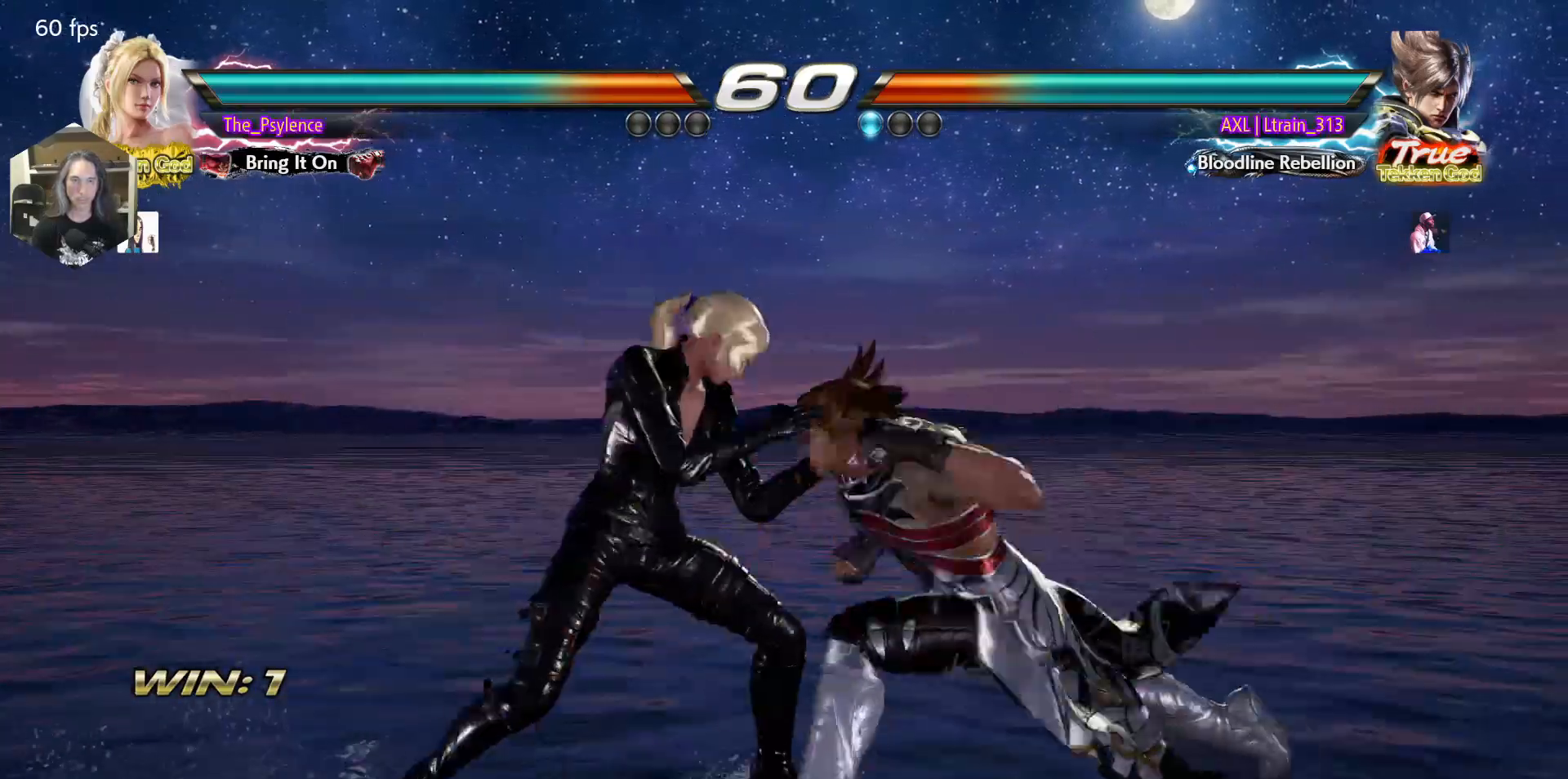
{"buttons": ["DPAD_LEFT"], "events": [[83, "SQUARE", "up"], [317, "DPAD_LEFT", "down"]]}
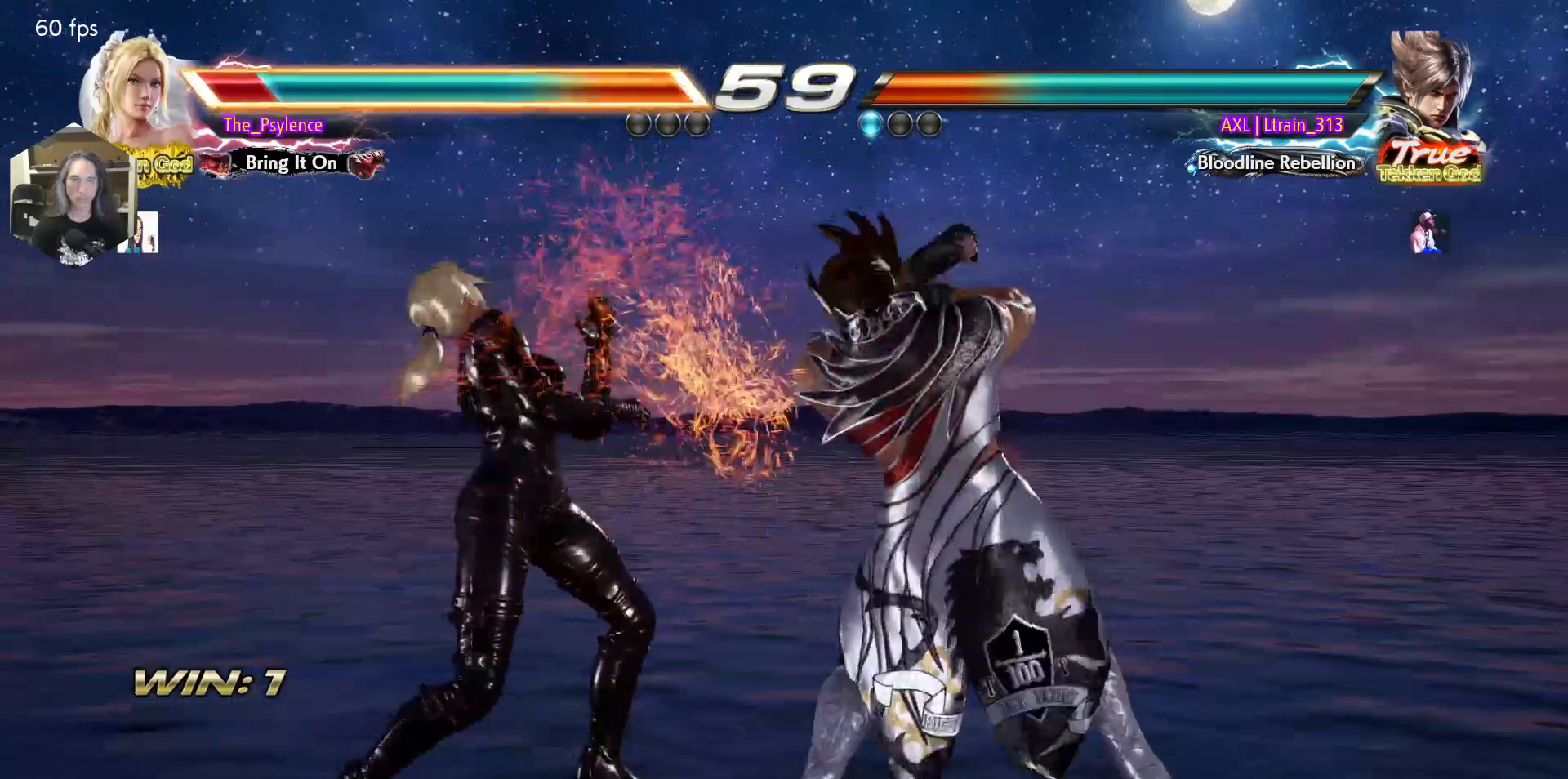
{"buttons": ["DPAD_LEFT"], "events": [[17, "DPAD_LEFT", "up"], [183, "DPAD_LEFT", "down"], [283, "DPAD_LEFT", "up"], [333, "DPAD_LEFT", "down"]]}
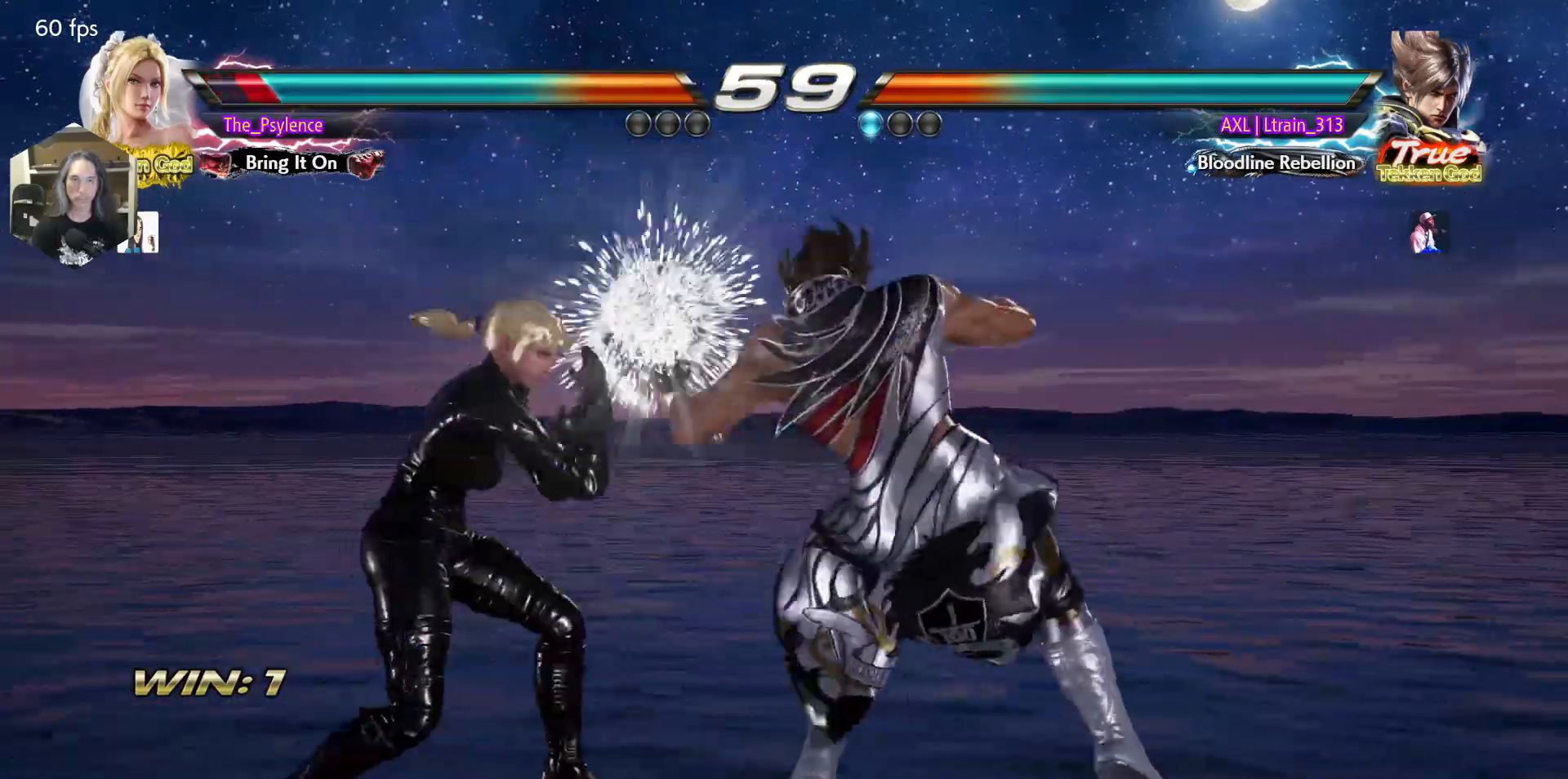
{"buttons": [], "events": [[167, "DPAD_LEFT", "up"], [350, "DPAD_LEFT", "down"], [417, "DPAD_LEFT", "up"]]}
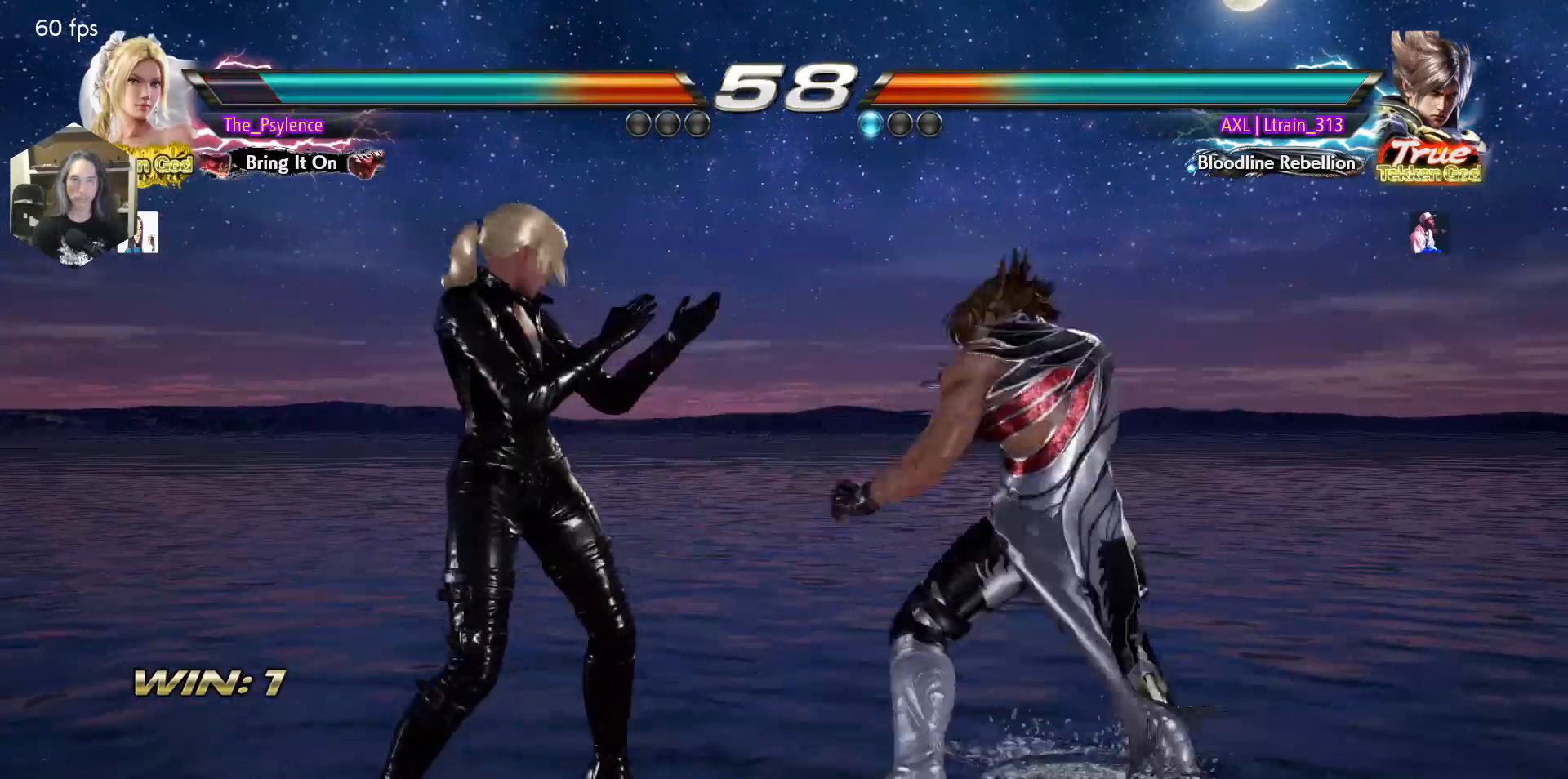
{"buttons": [], "events": [[33, "DPAD_LEFT", "down"], [133, "DPAD_LEFT", "up"], [183, "DPAD_LEFT", "down"], [300, "DPAD_LEFT", "up"], [333, "DPAD_RIGHT", "down"], [400, "DPAD_RIGHT", "up"]]}
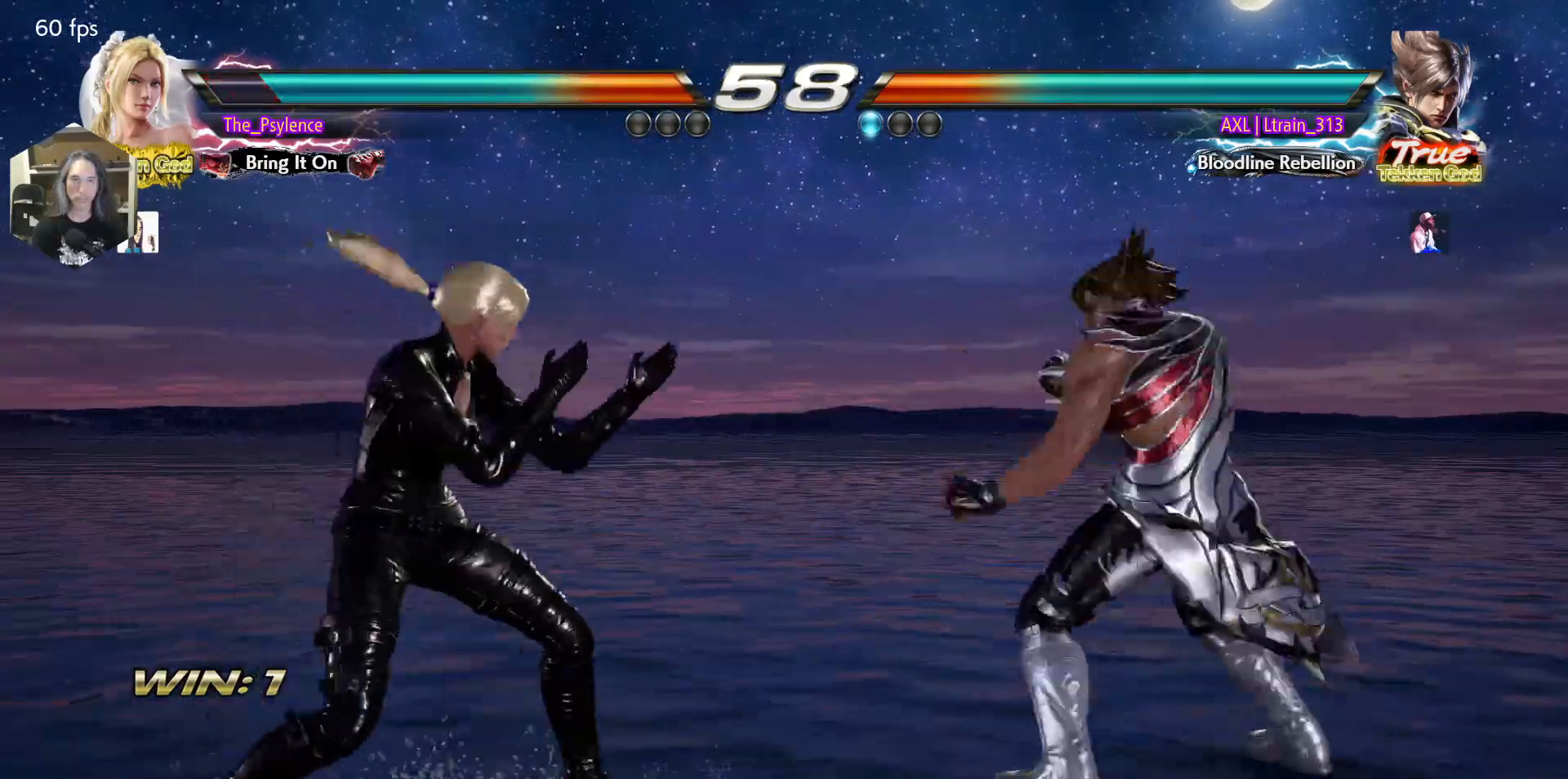
{"buttons": ["DPAD_LEFT"], "events": [[183, "DPAD_LEFT", "down"], [283, "DPAD_LEFT", "up"], [367, "DPAD_LEFT", "down"]]}
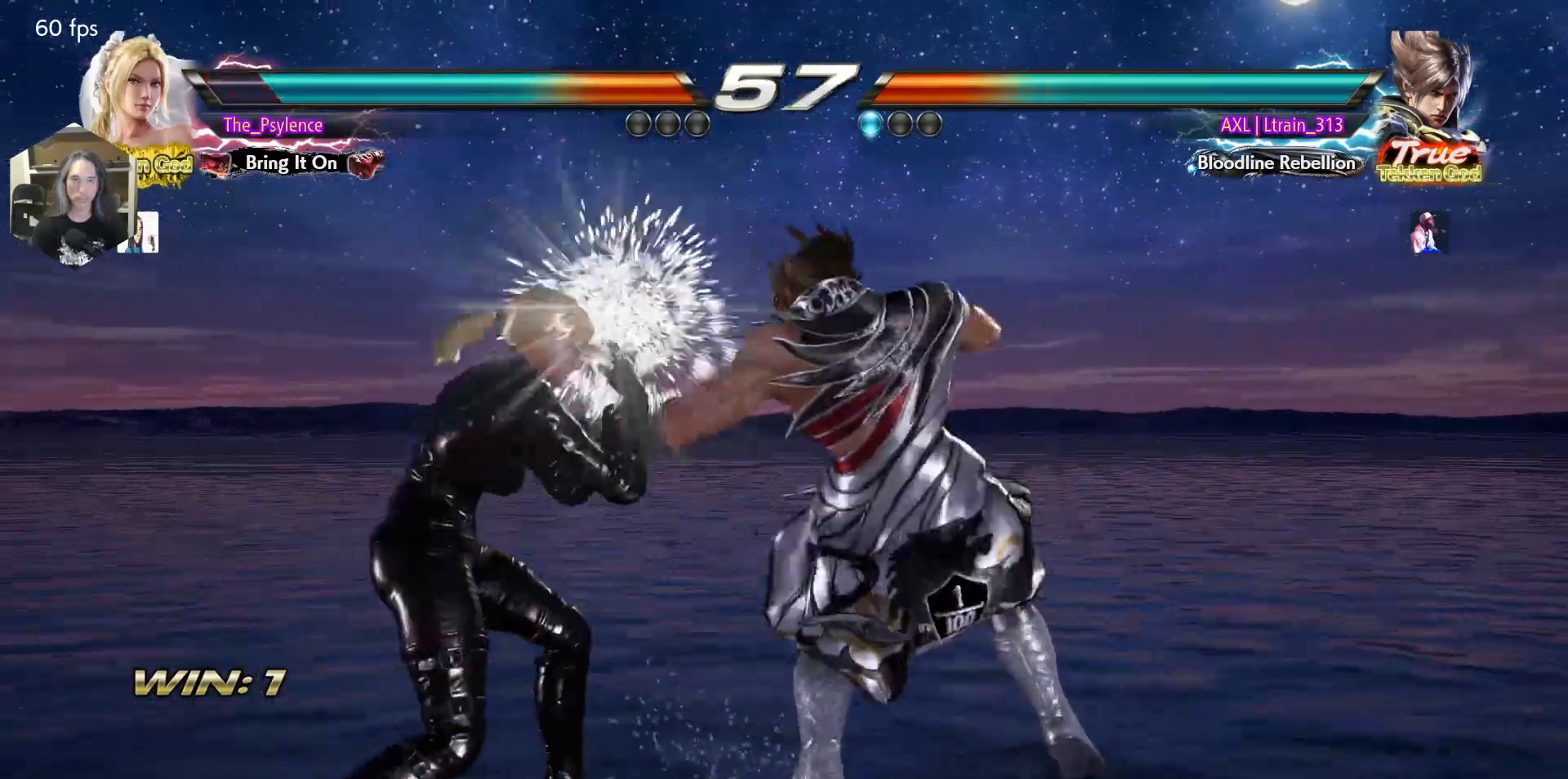
{"buttons": ["DPAD_LEFT"], "events": [[150, "DPAD_LEFT", "up"], [200, "DPAD_RIGHT", "down"], [267, "DPAD_RIGHT", "up"], [350, "DPAD_LEFT", "down"]]}
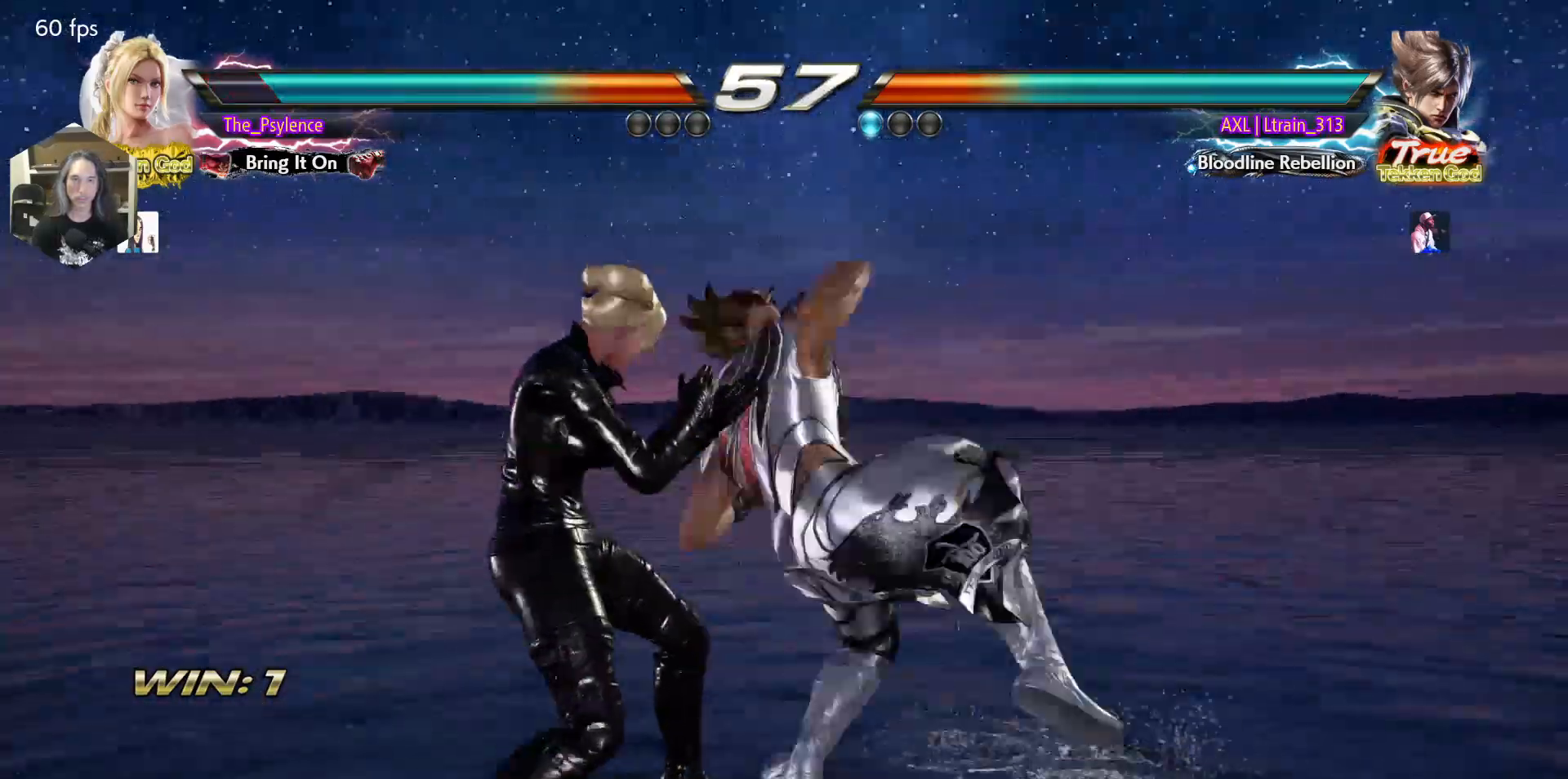
{"buttons": [], "events": [[67, "DPAD_LEFT", "up"], [217, "DPAD_LEFT", "down"], [317, "DPAD_LEFT", "up"]]}
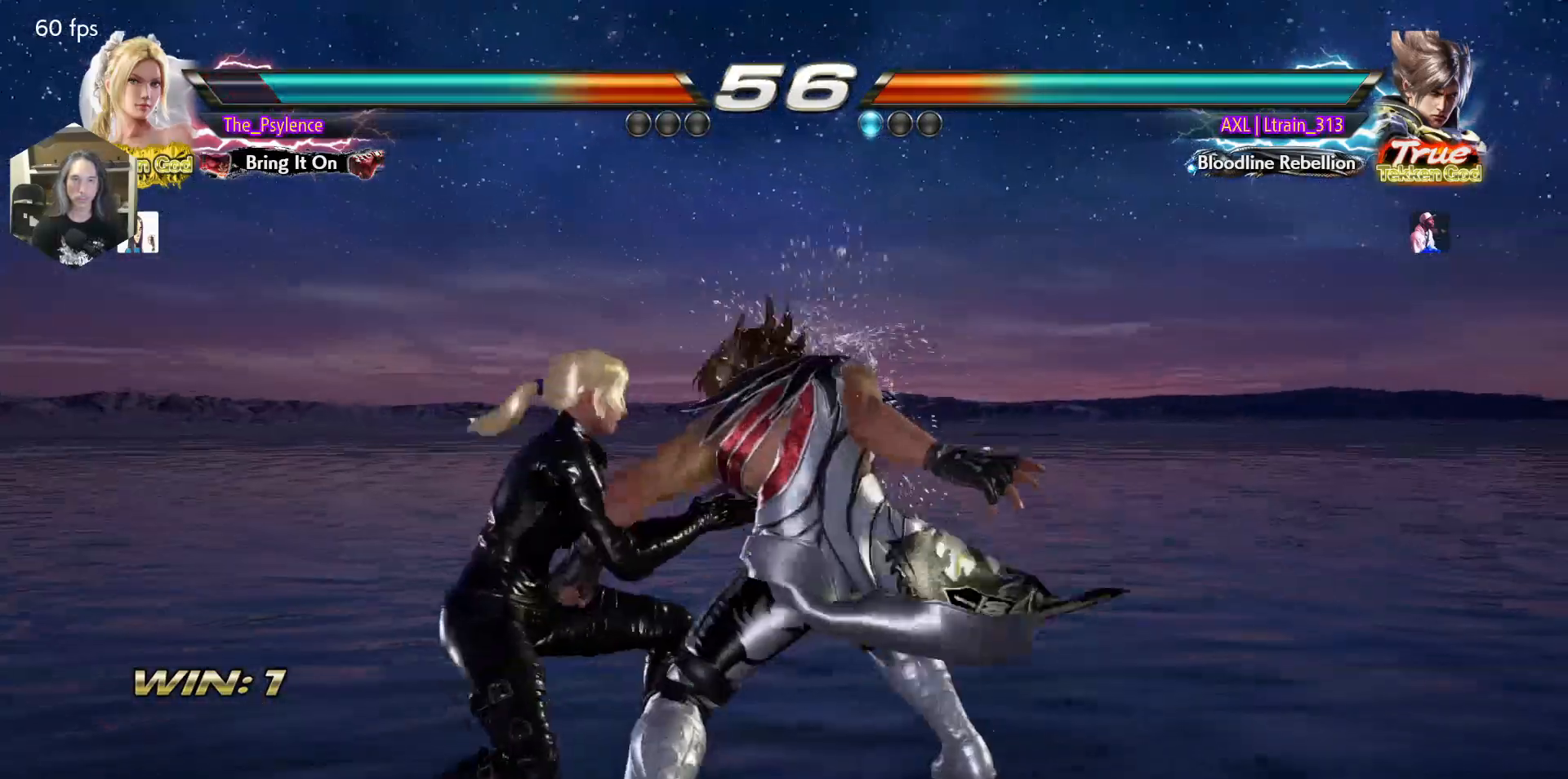
{"buttons": ["SQUARE"], "events": [[117, "DPAD_UP", "down"], [200, "DPAD_UP", "up"], [400, "DPAD_DOWN", "down"], [400, "DPAD_RIGHT", "down"], [433, "SQUARE", "down"], [483, "DPAD_DOWN", "up"], [483, "DPAD_RIGHT", "up"]]}
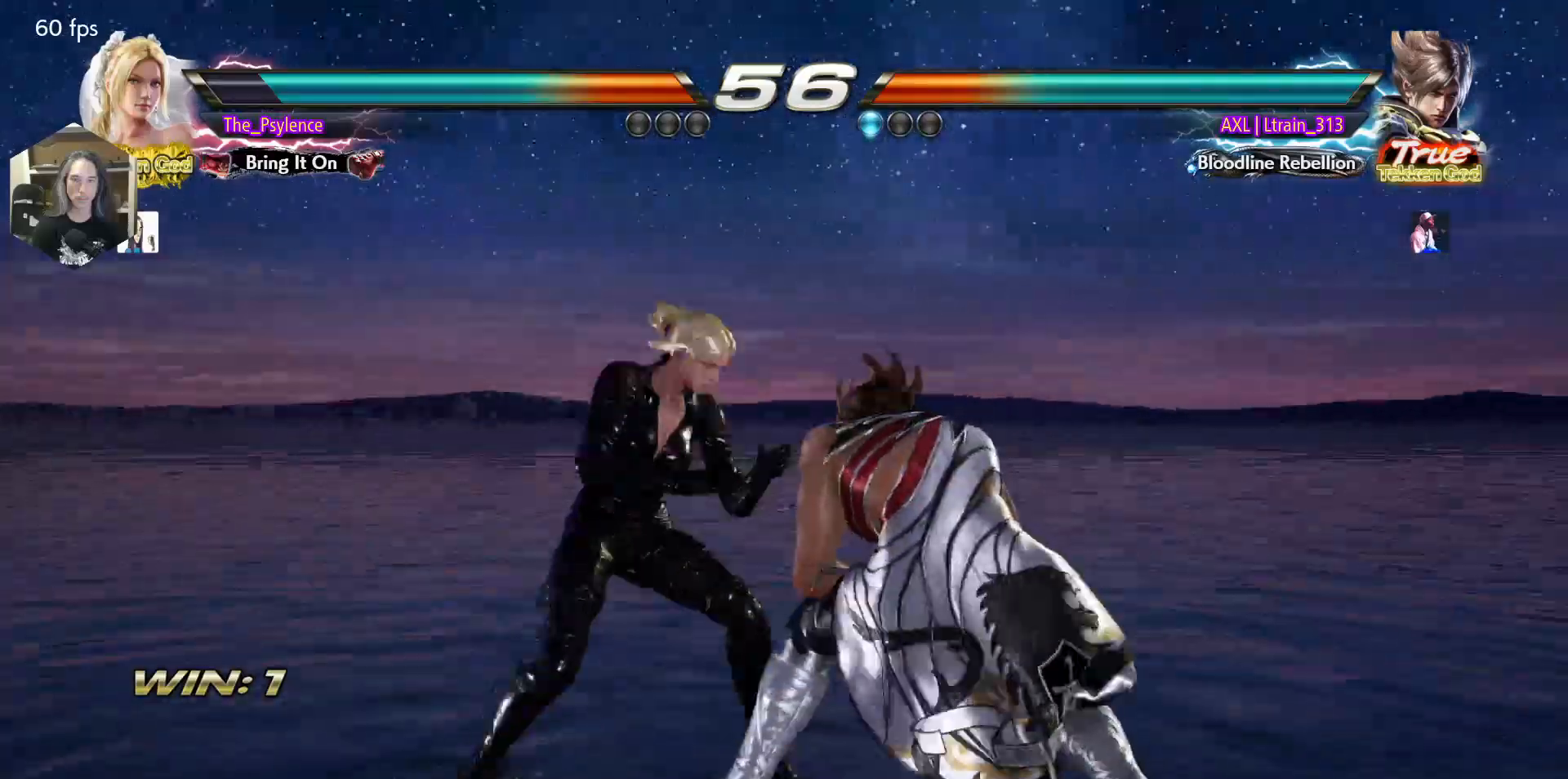
{"buttons": [], "events": [[50, "SQUARE", "up"], [67, "TRIANGLE", "down"], [217, "TRIANGLE", "up"]]}
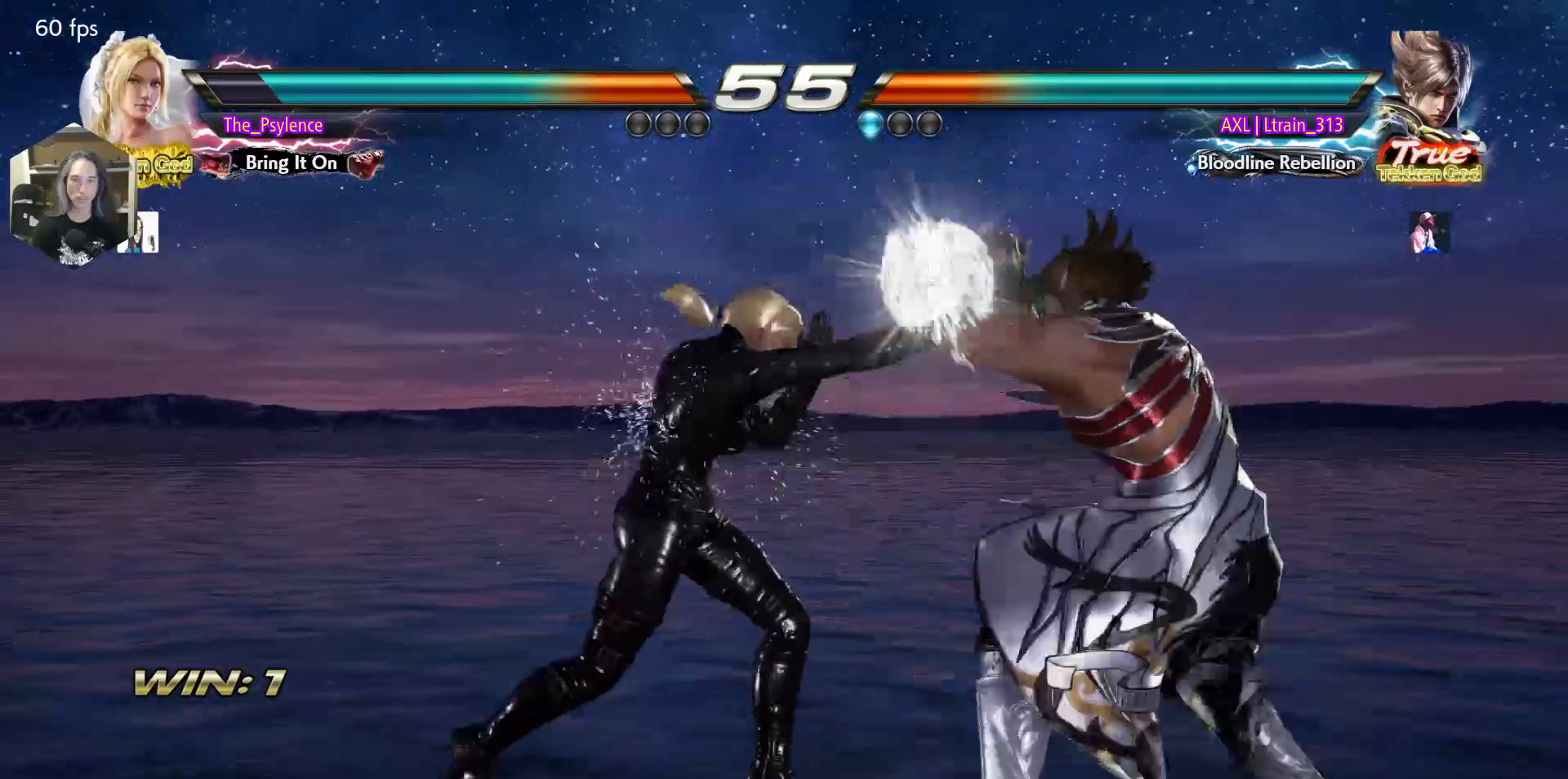
{"buttons": [], "events": [[217, "SQUARE", "down"], [333, "SQUARE", "up"]]}
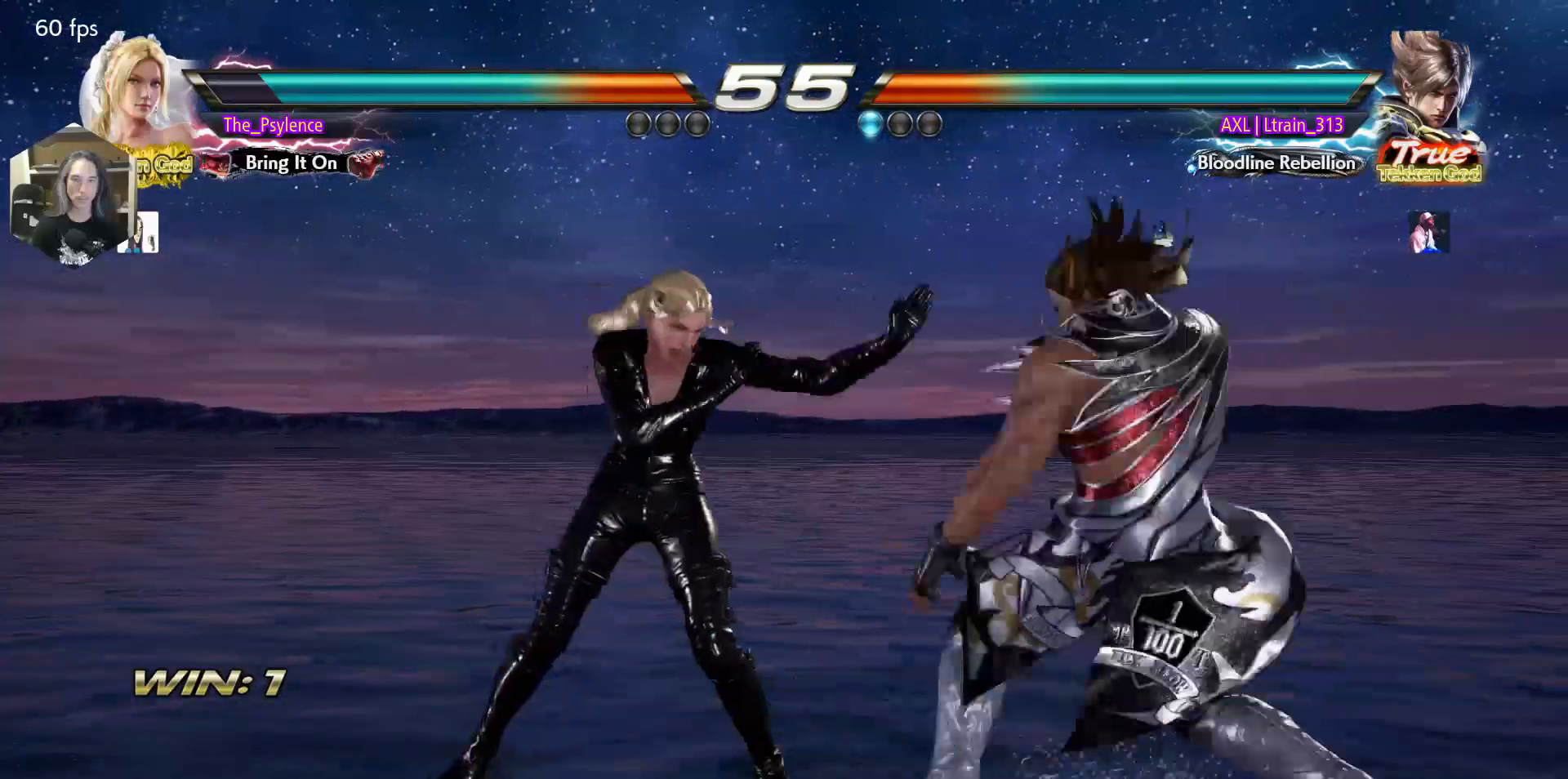
{"buttons": ["DPAD_LEFT"], "events": [[133, "DPAD_LEFT", "down"], [233, "DPAD_LEFT", "up"], [283, "DPAD_LEFT", "down"]]}
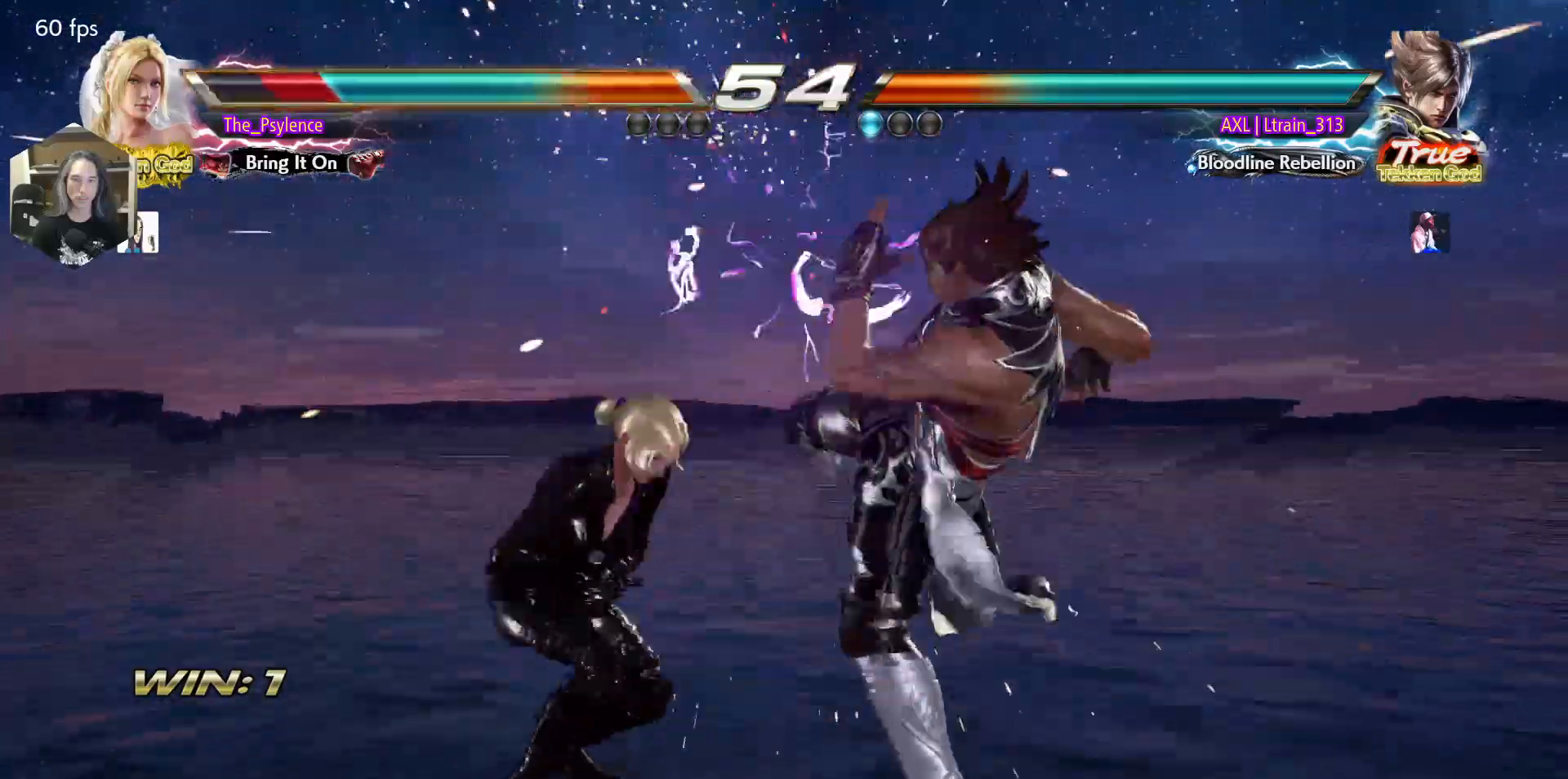
{"buttons": ["DPAD_LEFT"], "events": [[83, "DPAD_LEFT", "up"], [250, "DPAD_LEFT", "down"], [283, "DPAD_LEFT", "up"], [367, "DPAD_LEFT", "down"]]}
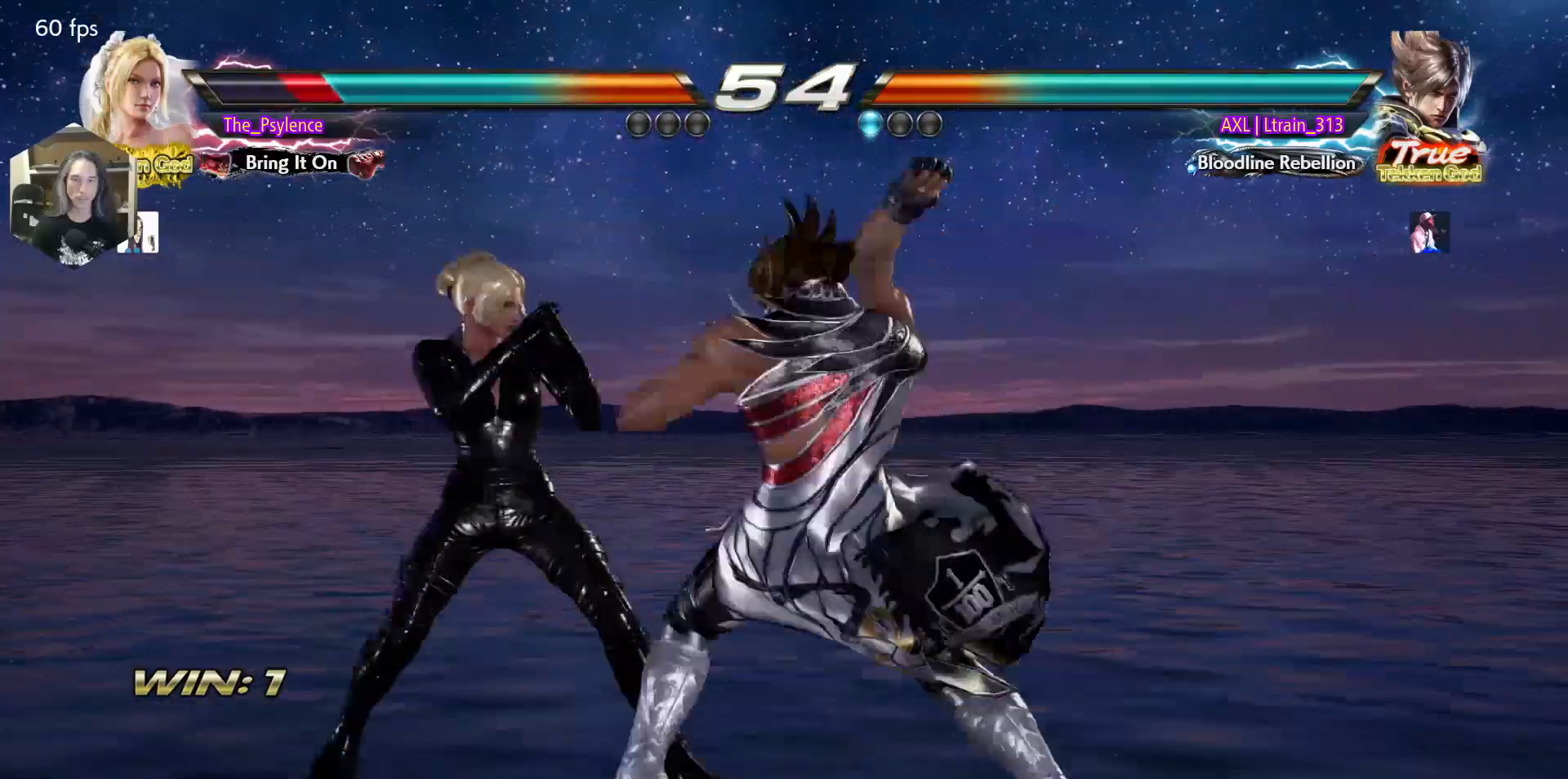
{"buttons": ["CIRCLE"], "events": [[300, "DPAD_LEFT", "up"], [467, "CIRCLE", "down"]]}
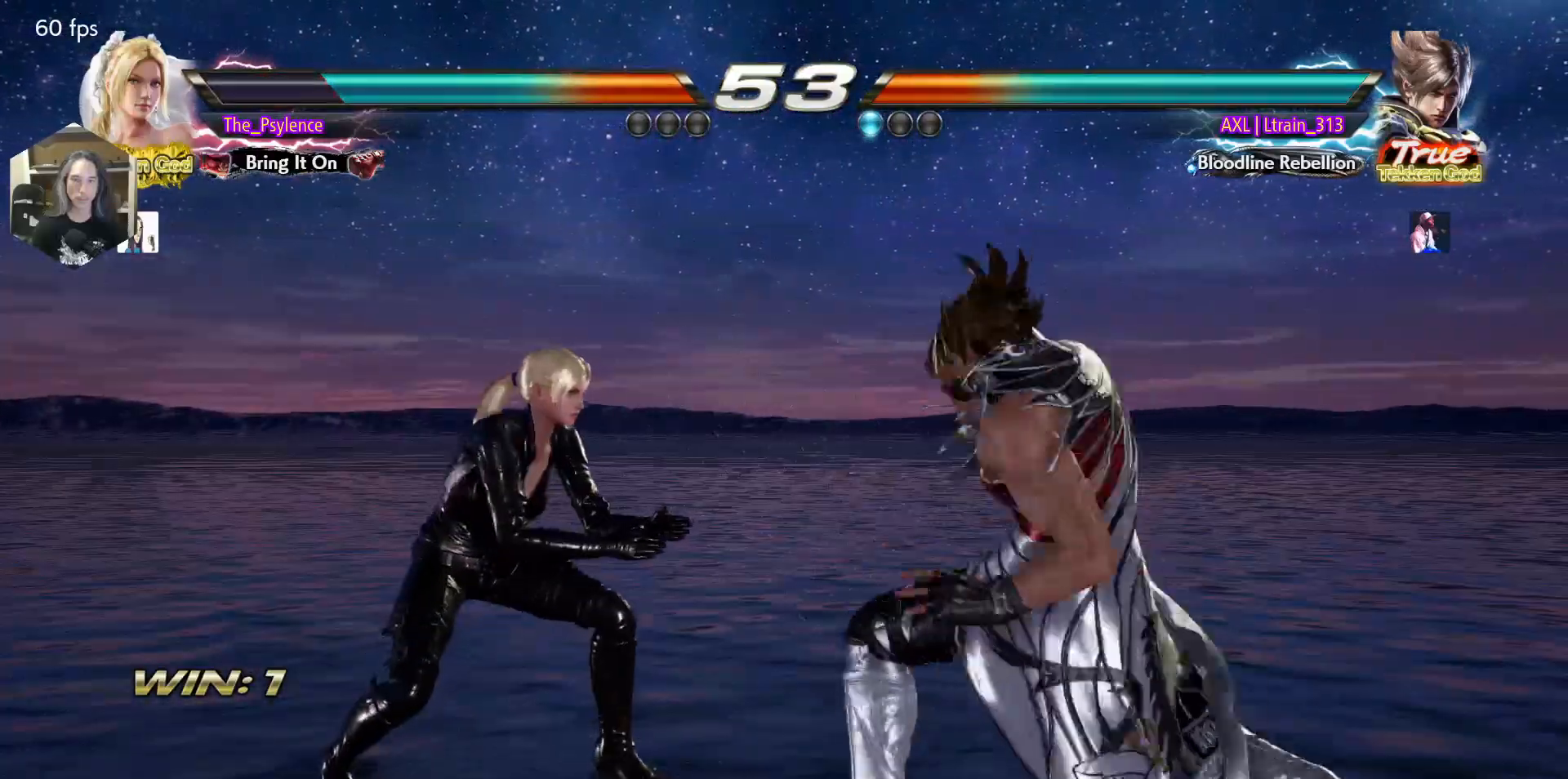
{"buttons": ["TRIANGLE"], "events": [[133, "CROSS", "down"], [167, "CIRCLE", "up"], [283, "CROSS", "up"], [317, "TRIANGLE", "down"]]}
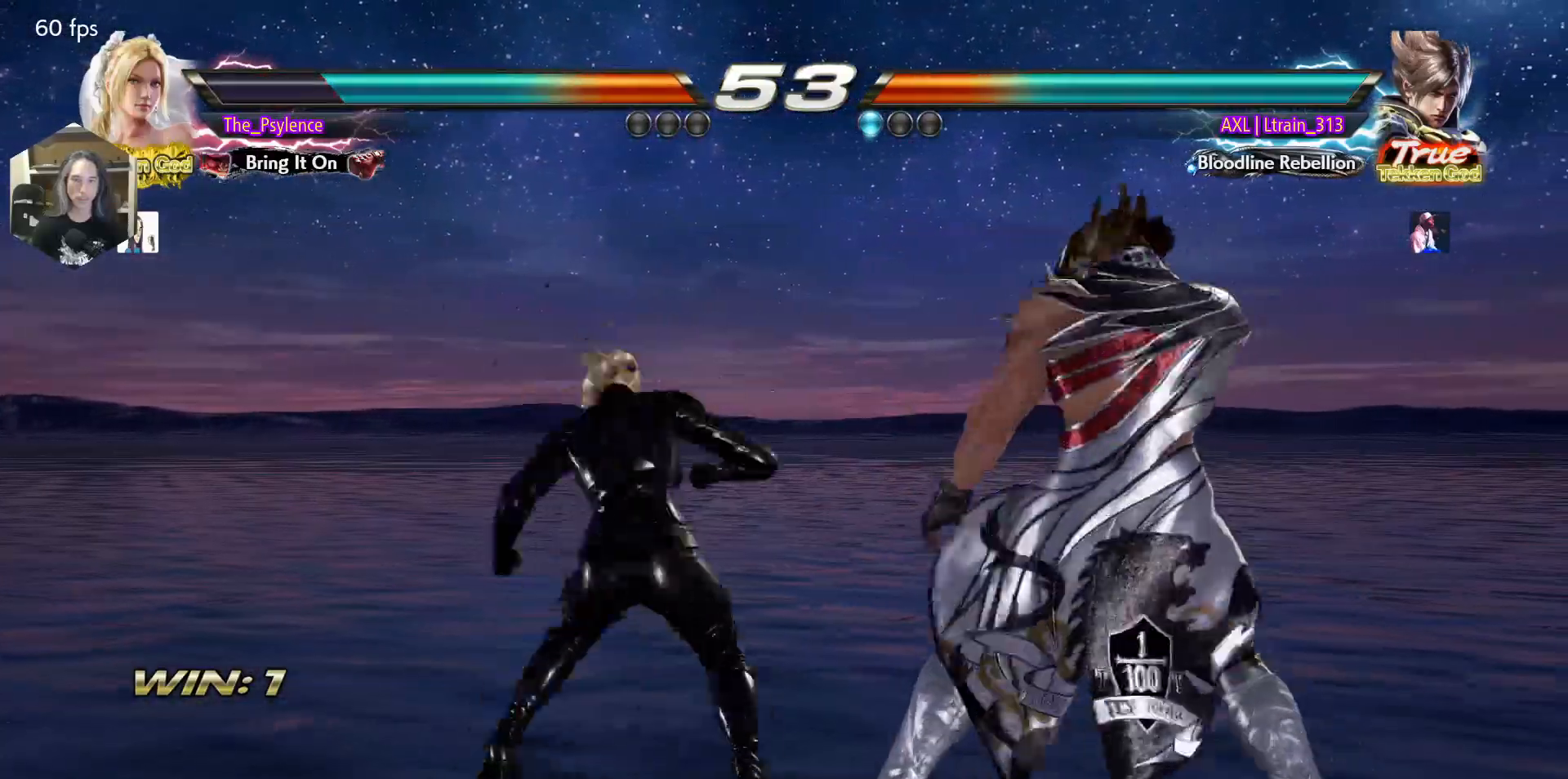
{"buttons": ["DPAD_LEFT"], "events": [[250, "TRIANGLE", "up"], [467, "DPAD_LEFT", "down"]]}
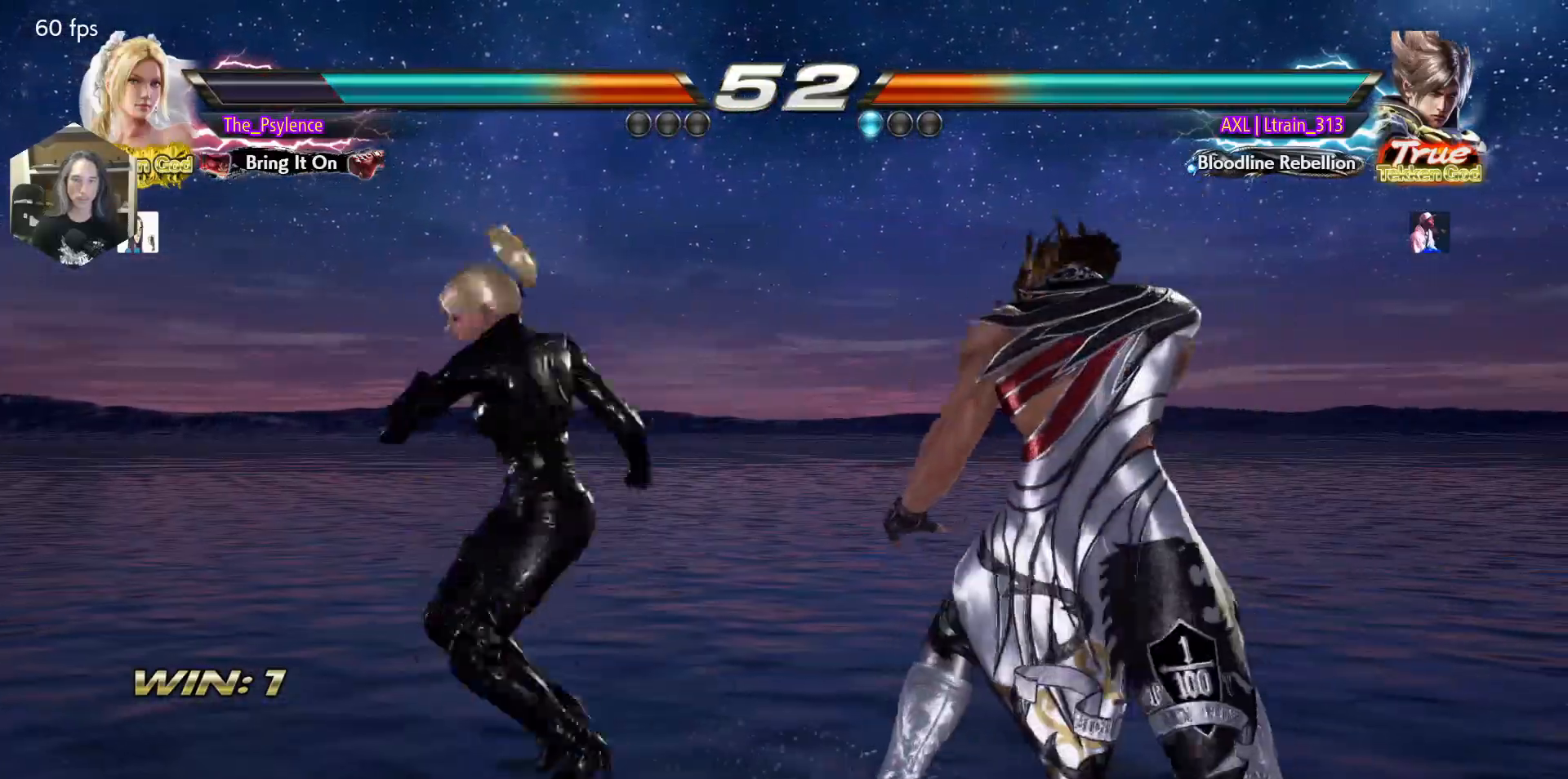
{"buttons": ["DPAD_LEFT"], "events": []}
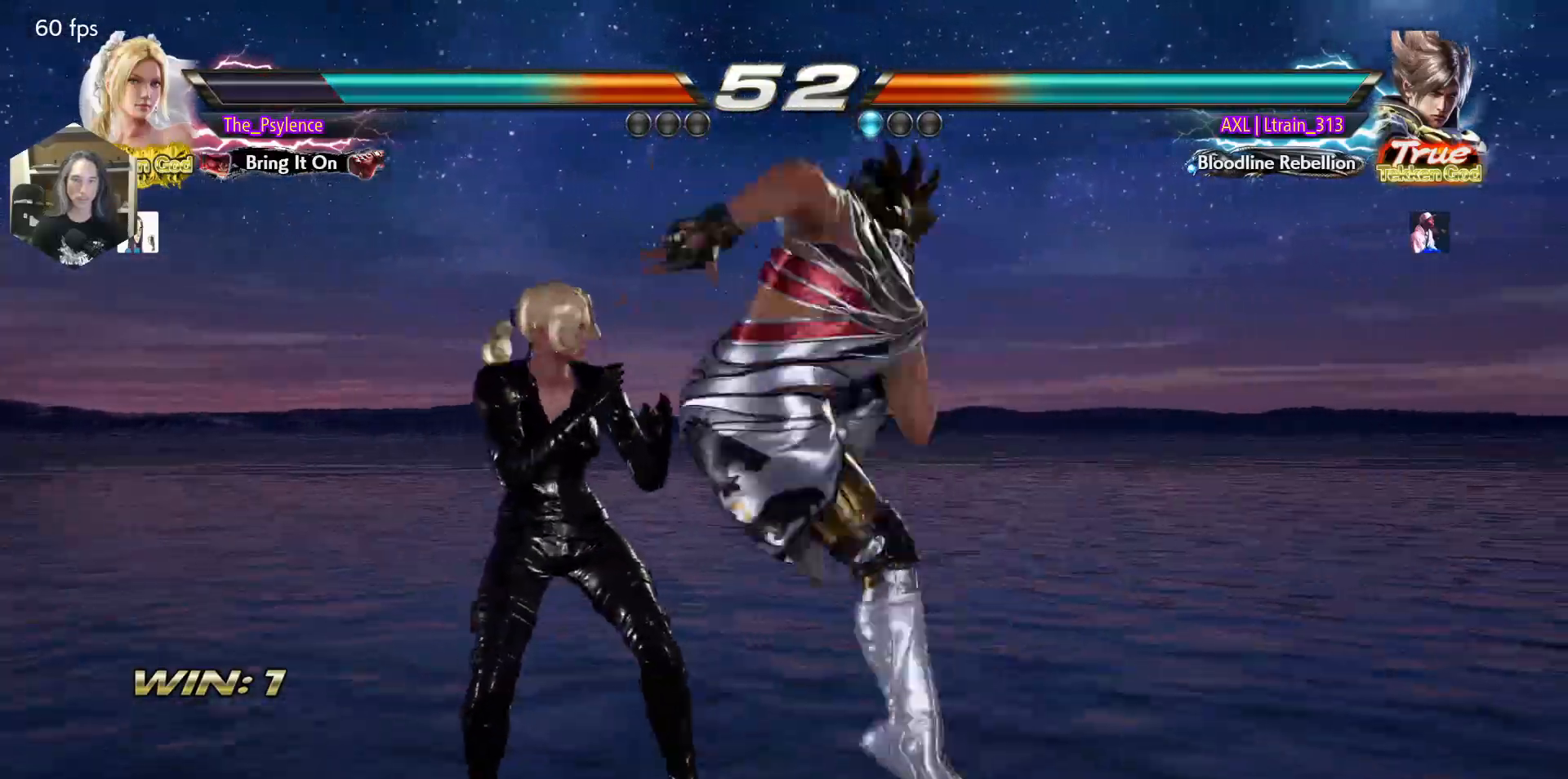
{"buttons": ["DPAD_RIGHT"], "events": [[283, "DPAD_LEFT", "up"], [450, "DPAD_RIGHT", "down"]]}
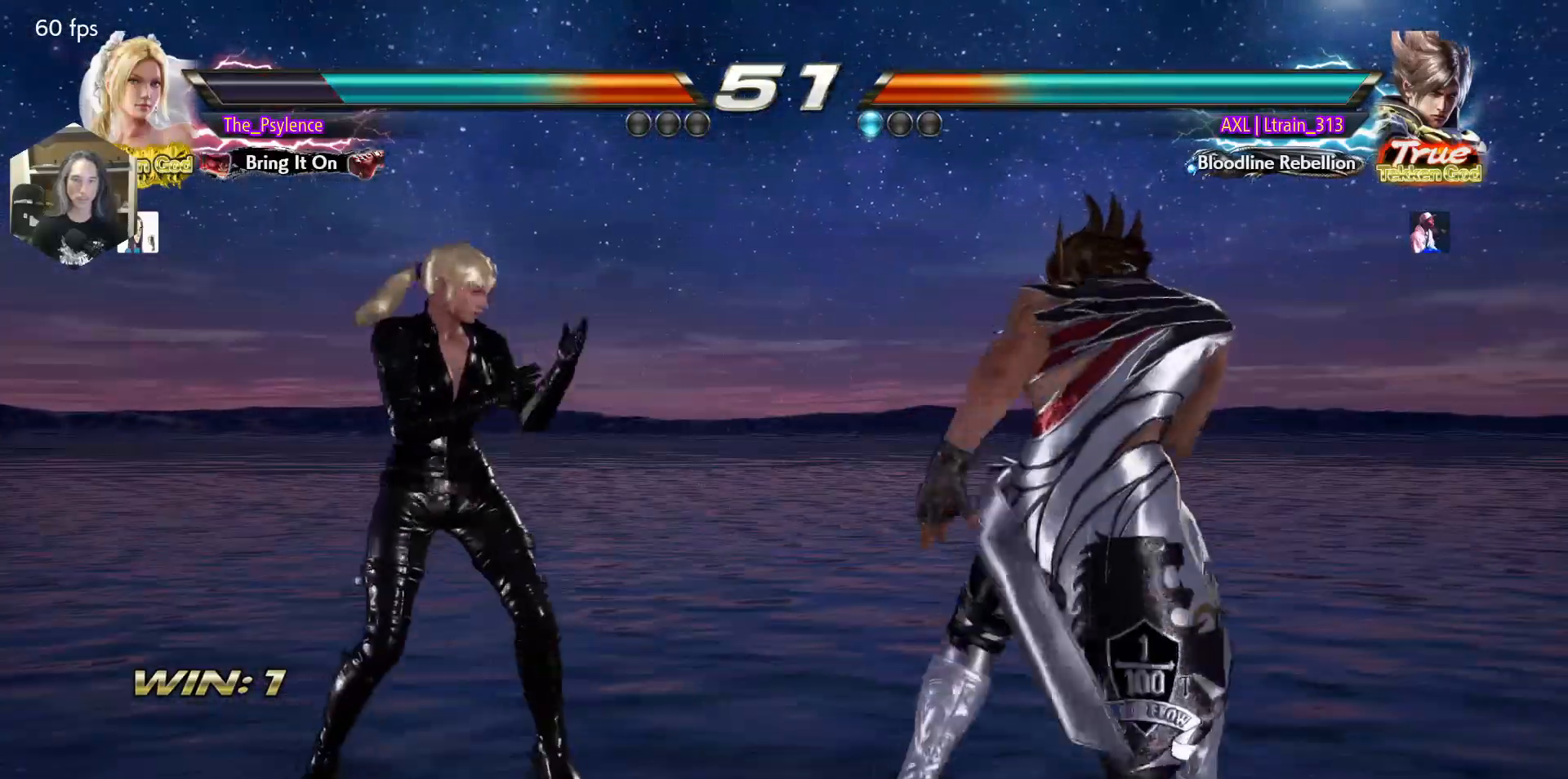
{"buttons": [], "events": [[67, "DPAD_RIGHT", "up"], [167, "DPAD_LEFT", "down"], [267, "DPAD_LEFT", "up"], [383, "DPAD_RIGHT", "down"], [467, "DPAD_RIGHT", "up"]]}
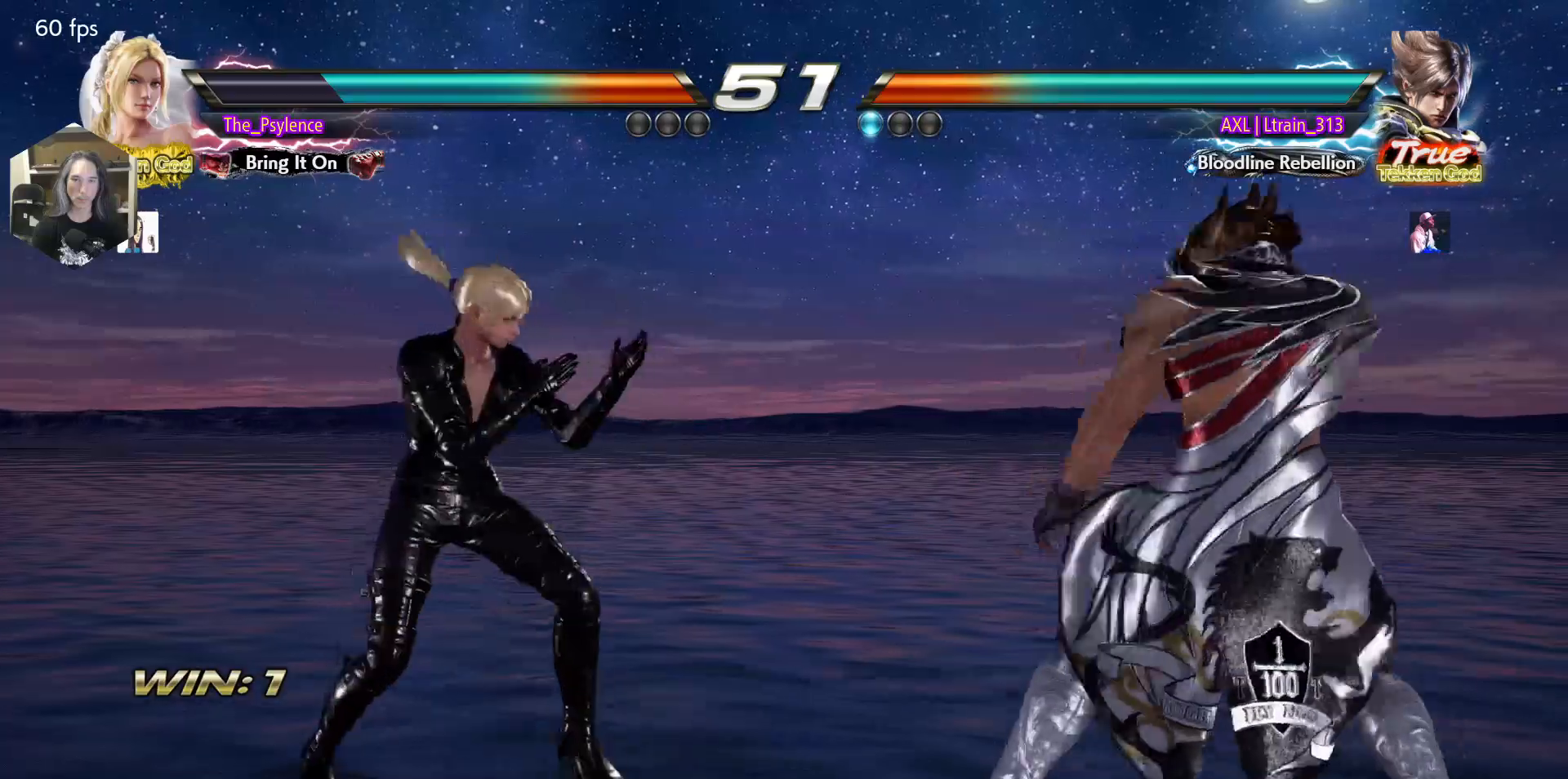
{"buttons": [], "events": [[67, "DPAD_RIGHT", "down"], [200, "SQUARE", "down"], [217, "DPAD_RIGHT", "up"], [317, "SQUARE", "up"]]}
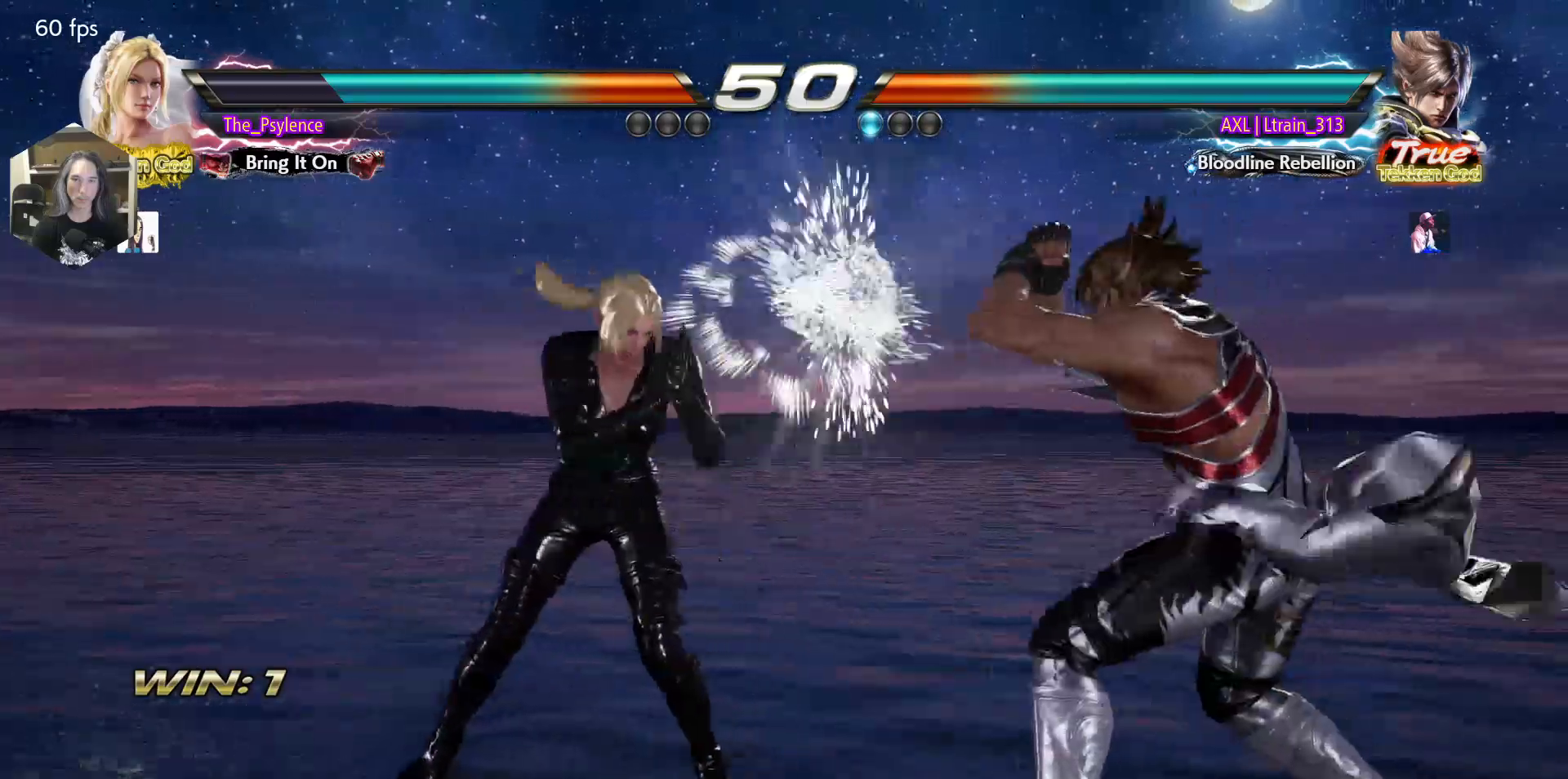
{"buttons": [], "events": [[100, "SQUARE", "down"], [200, "SQUARE", "up"], [283, "TRIANGLE", "down"], [467, "TRIANGLE", "up"]]}
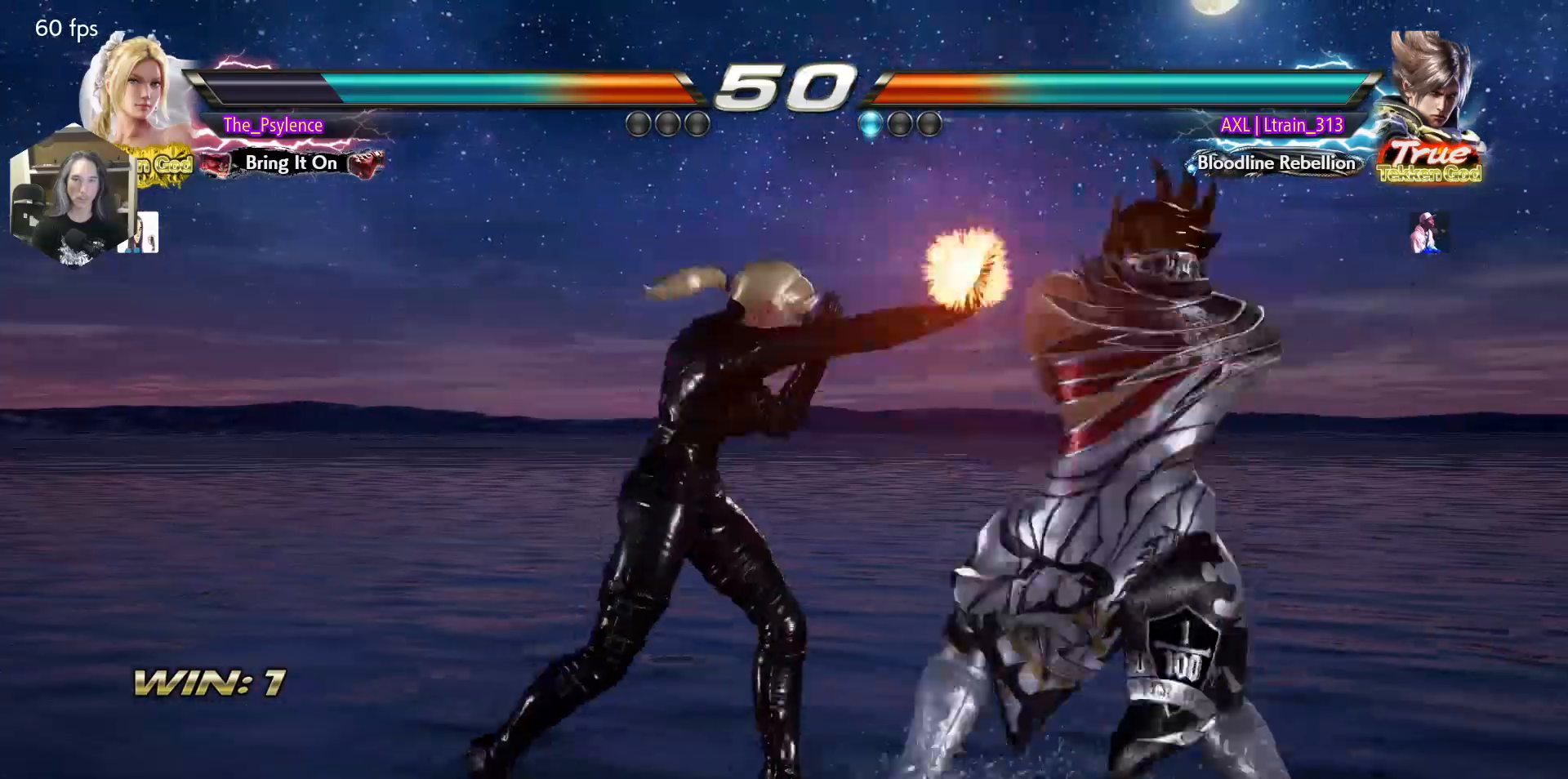
{"buttons": [], "events": [[83, "SQUARE", "down"], [217, "SQUARE", "up"]]}
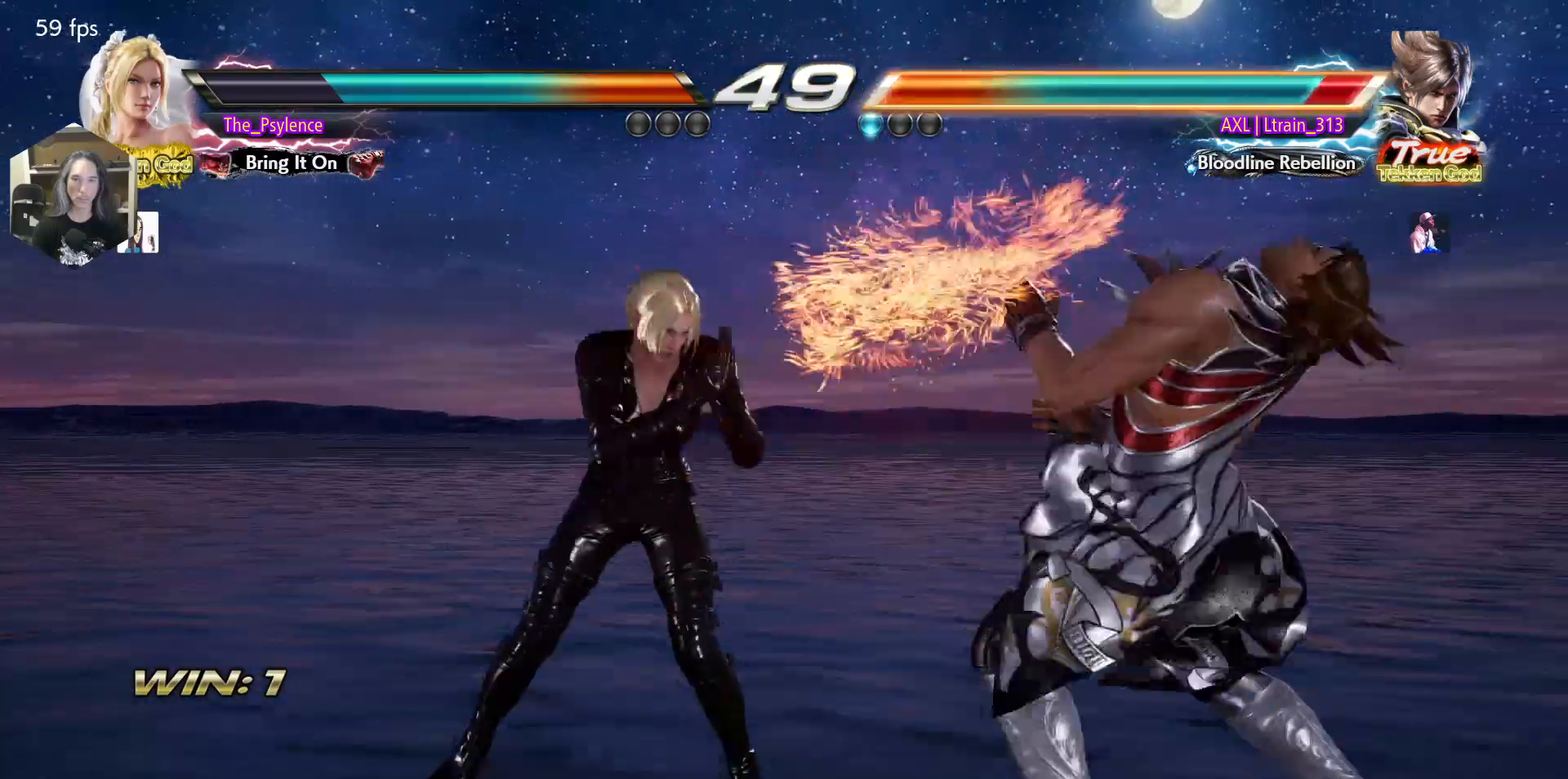
{"buttons": ["L1", "DPAD_DOWN", "DPAD_RIGHT"], "events": [[133, "DPAD_RIGHT", "down"], [233, "DPAD_RIGHT", "up"], [317, "DPAD_RIGHT", "down"], [450, "DPAD_DOWN", "down"], [483, "L1", "down"]]}
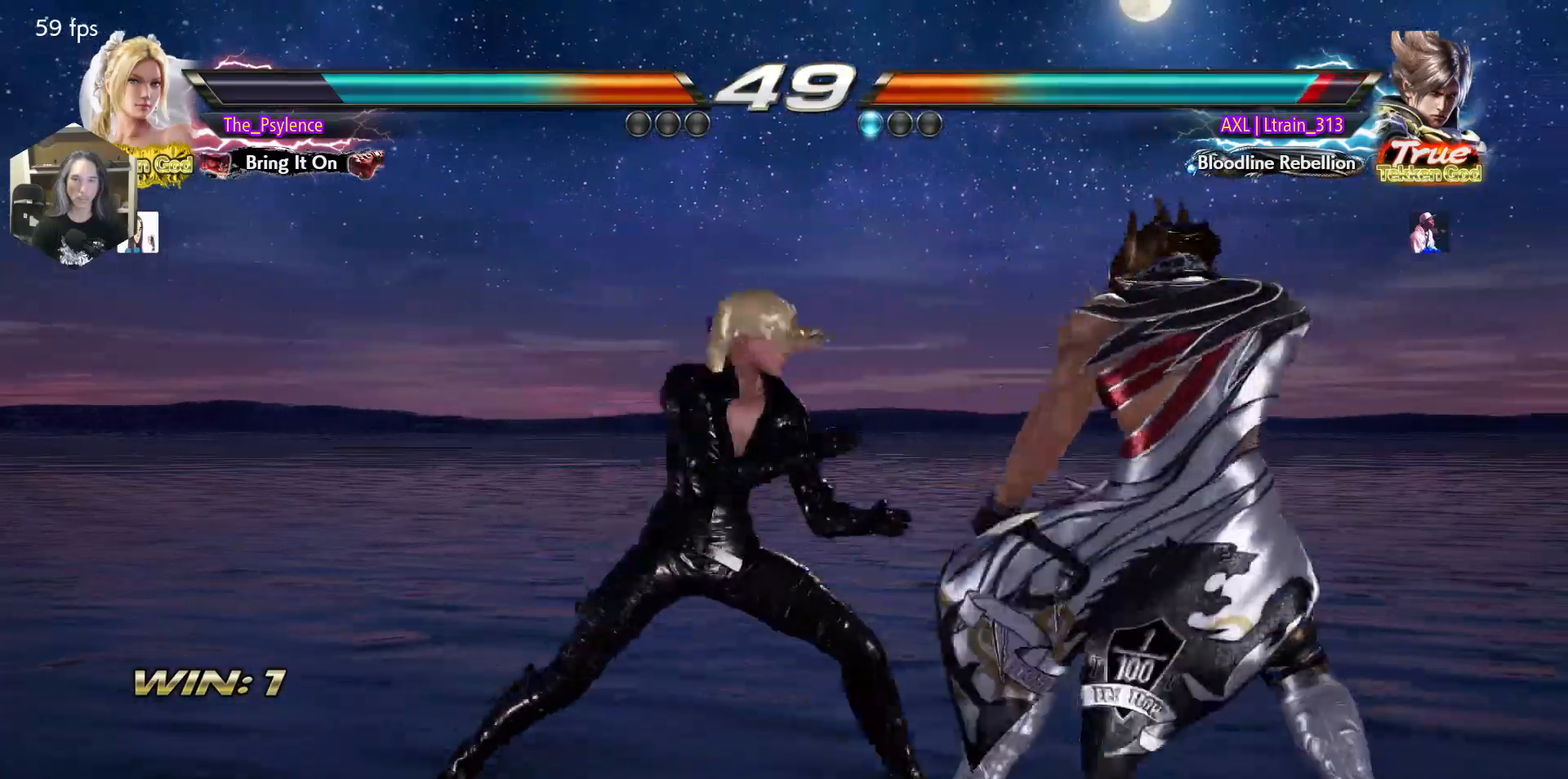
{"buttons": ["DPAD_LEFT"], "events": [[100, "DPAD_DOWN", "up"], [100, "DPAD_RIGHT", "up"], [117, "L1", "up"], [500, "DPAD_LEFT", "down"]]}
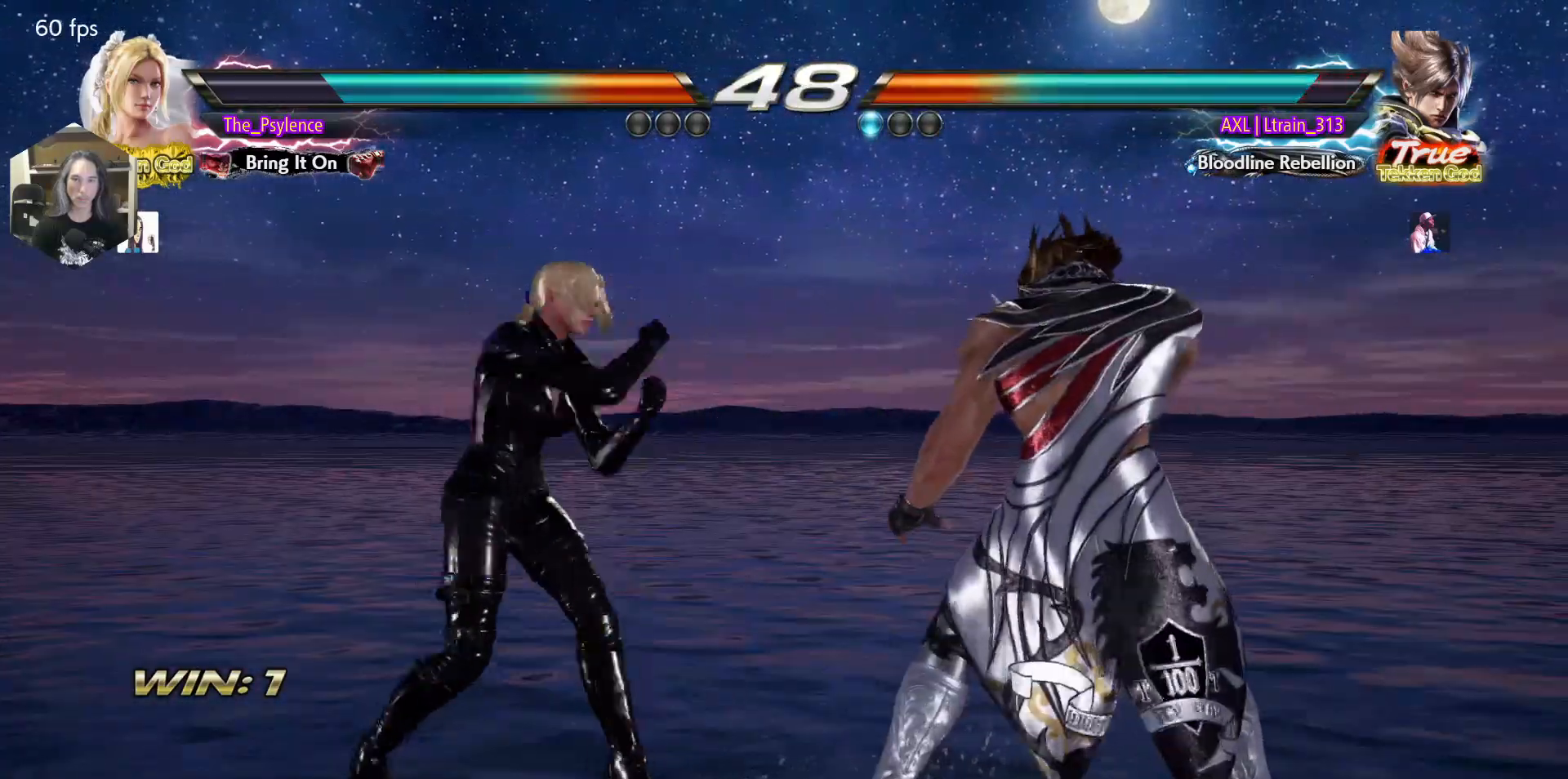
{"buttons": [], "events": [[83, "DPAD_LEFT", "up"], [167, "DPAD_LEFT", "down"], [383, "DPAD_DOWN", "down"], [433, "DPAD_DOWN", "up"], [483, "DPAD_LEFT", "up"]]}
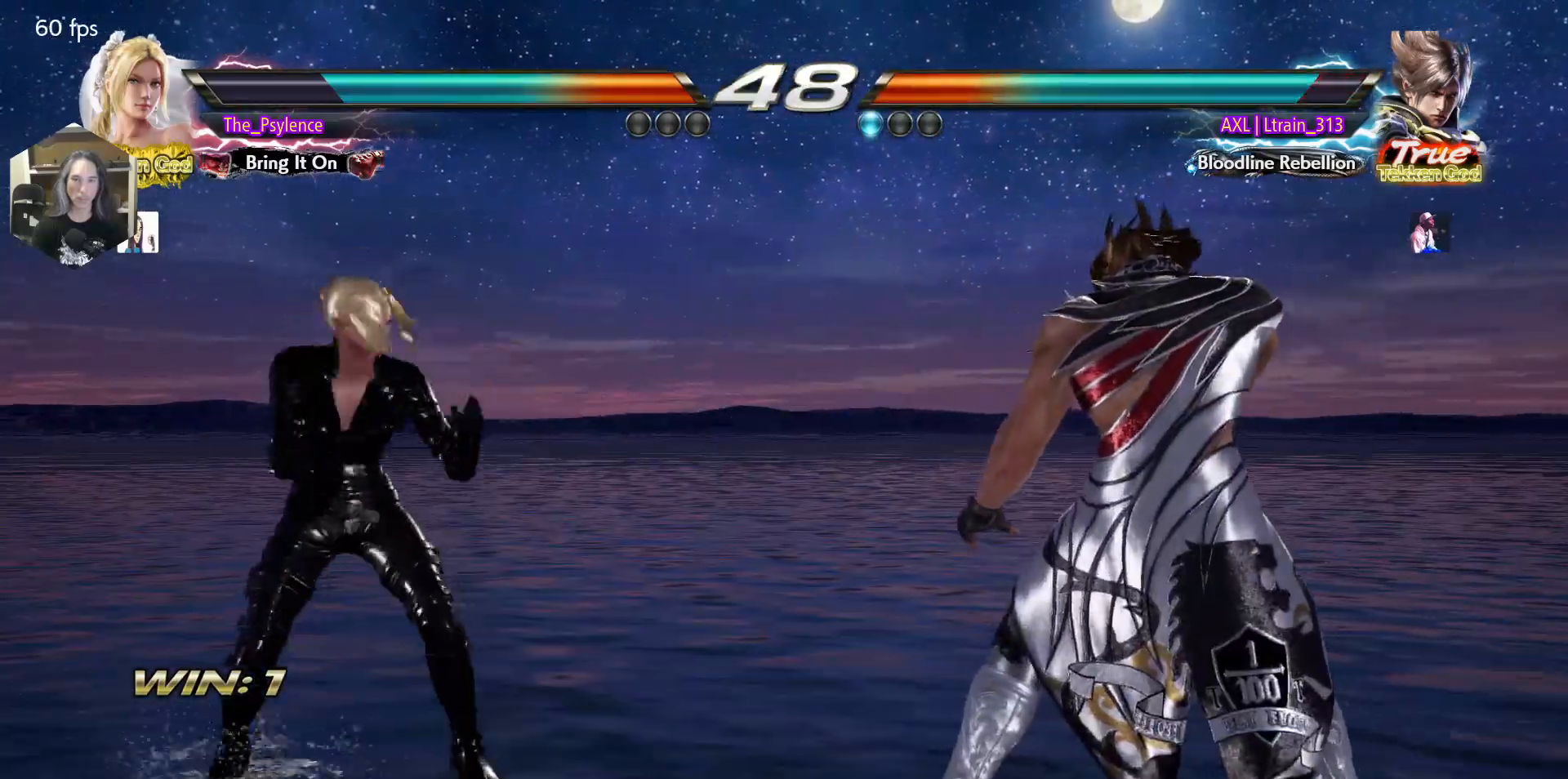
{"buttons": [], "events": [[67, "DPAD_LEFT", "down"], [233, "DPAD_LEFT", "up"], [250, "DPAD_RIGHT", "down"], [317, "DPAD_RIGHT", "up"], [350, "DPAD_LEFT", "down"], [467, "DPAD_LEFT", "up"]]}
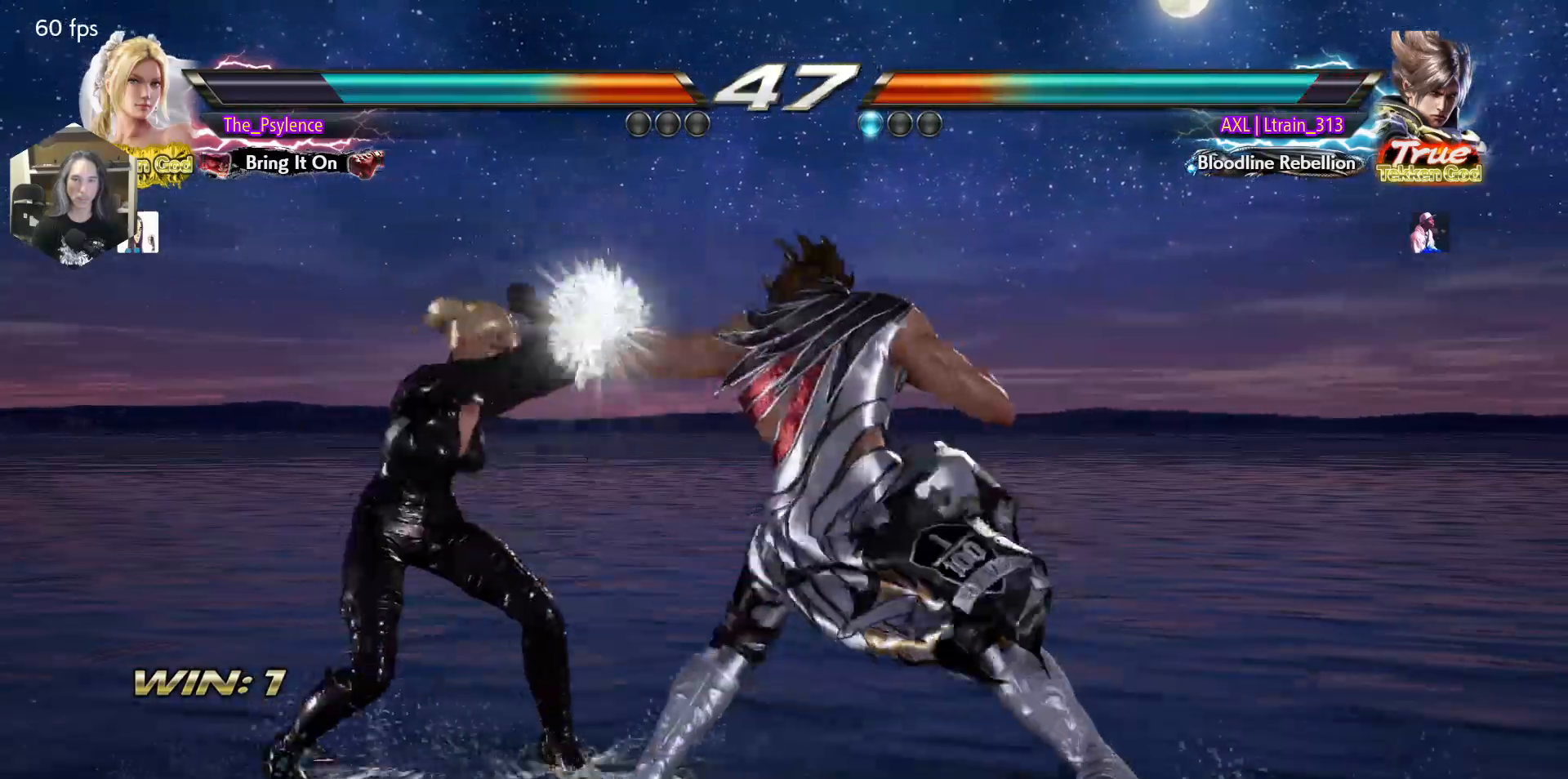
{"buttons": ["DPAD_LEFT"], "events": [[33, "DPAD_LEFT", "down"], [333, "DPAD_LEFT", "up"], [400, "DPAD_LEFT", "down"]]}
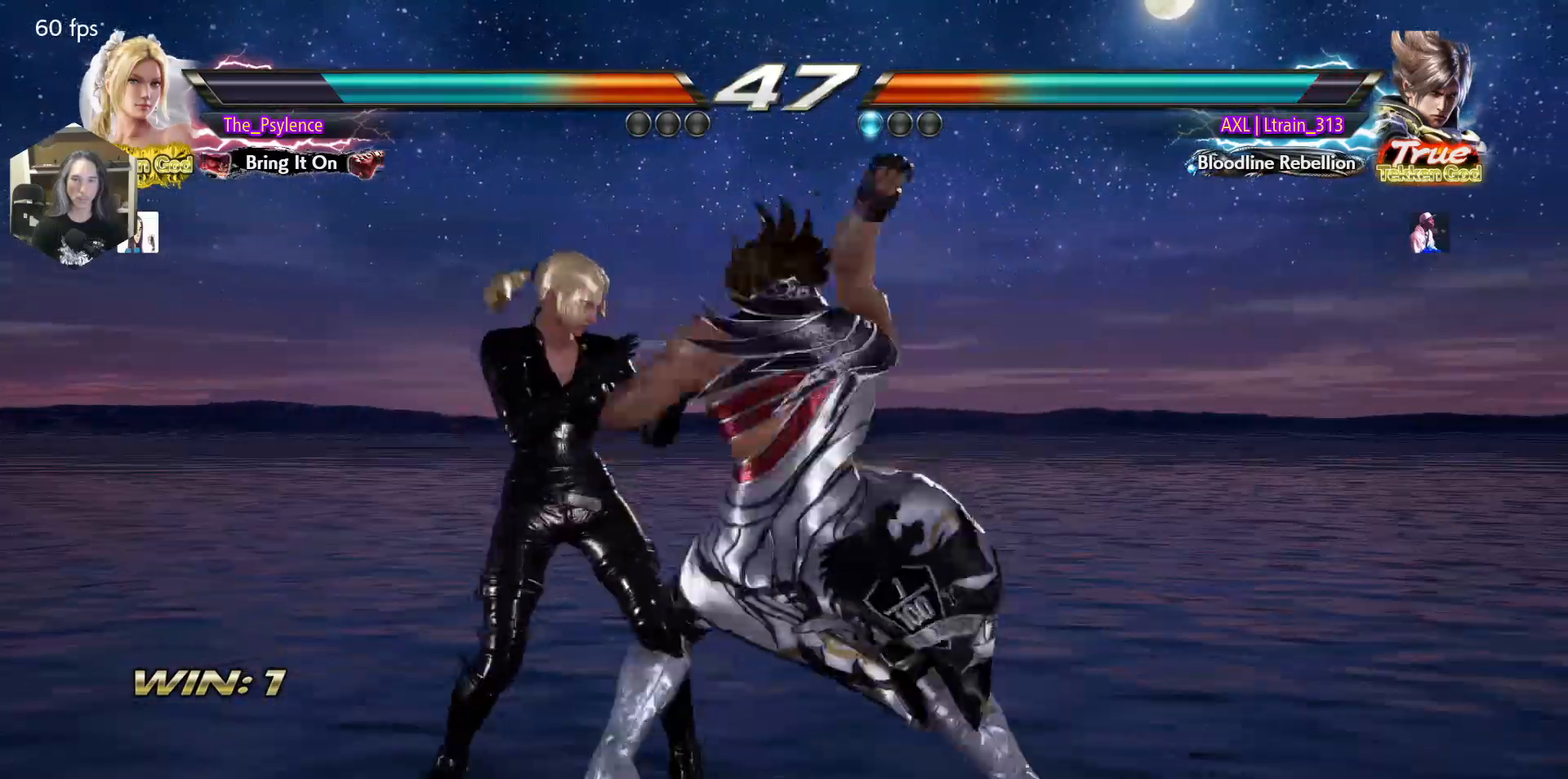
{"buttons": [], "events": [[250, "DPAD_LEFT", "up"], [400, "DPAD_UP", "down"], [500, "DPAD_UP", "up"]]}
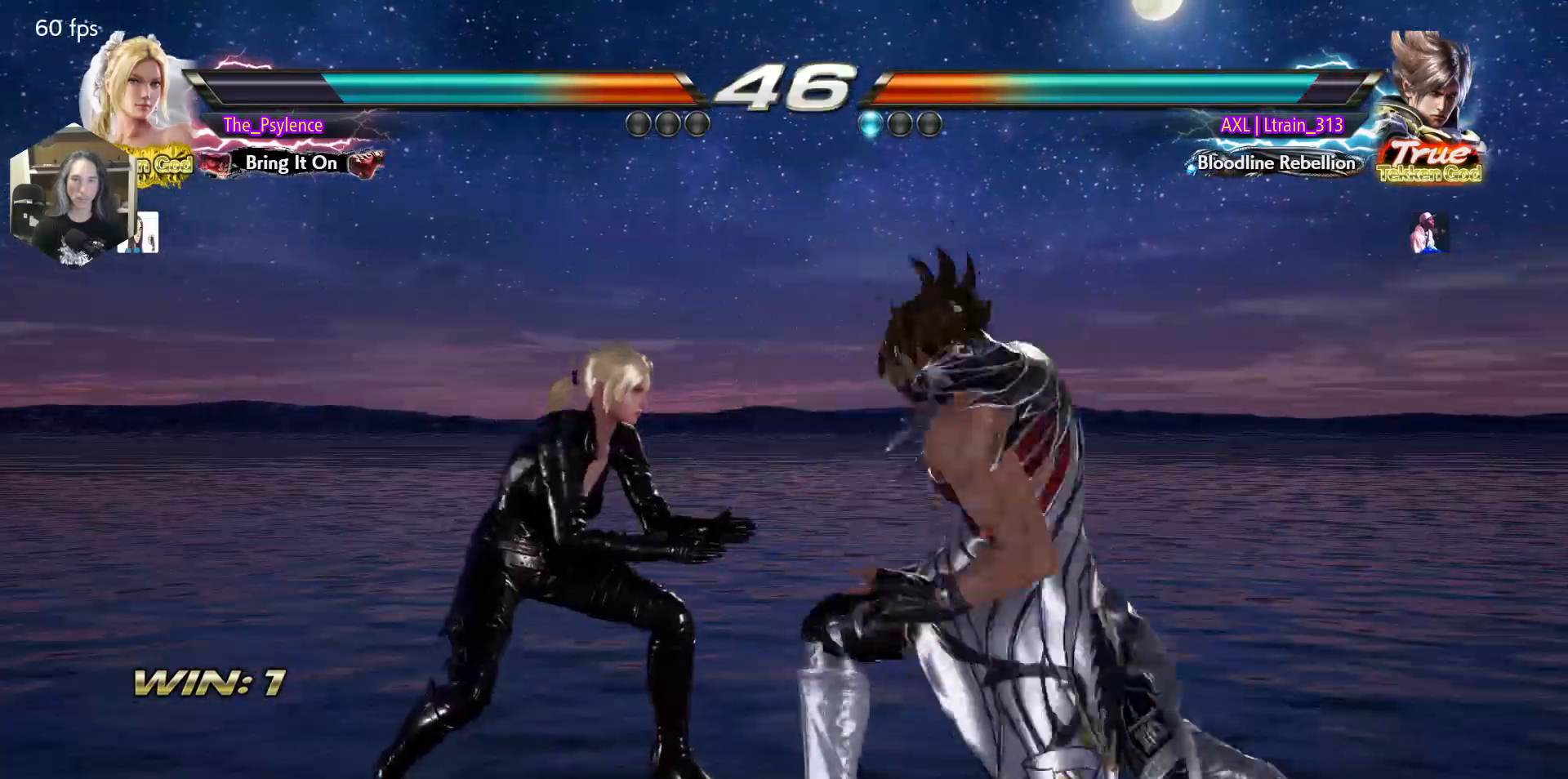
{"buttons": ["TRIANGLE"], "events": [[233, "SQUARE", "down"], [250, "DPAD_RIGHT", "down"], [267, "DPAD_DOWN", "down"], [367, "SQUARE", "up"], [383, "DPAD_DOWN", "up"], [383, "DPAD_RIGHT", "up"], [450, "TRIANGLE", "down"]]}
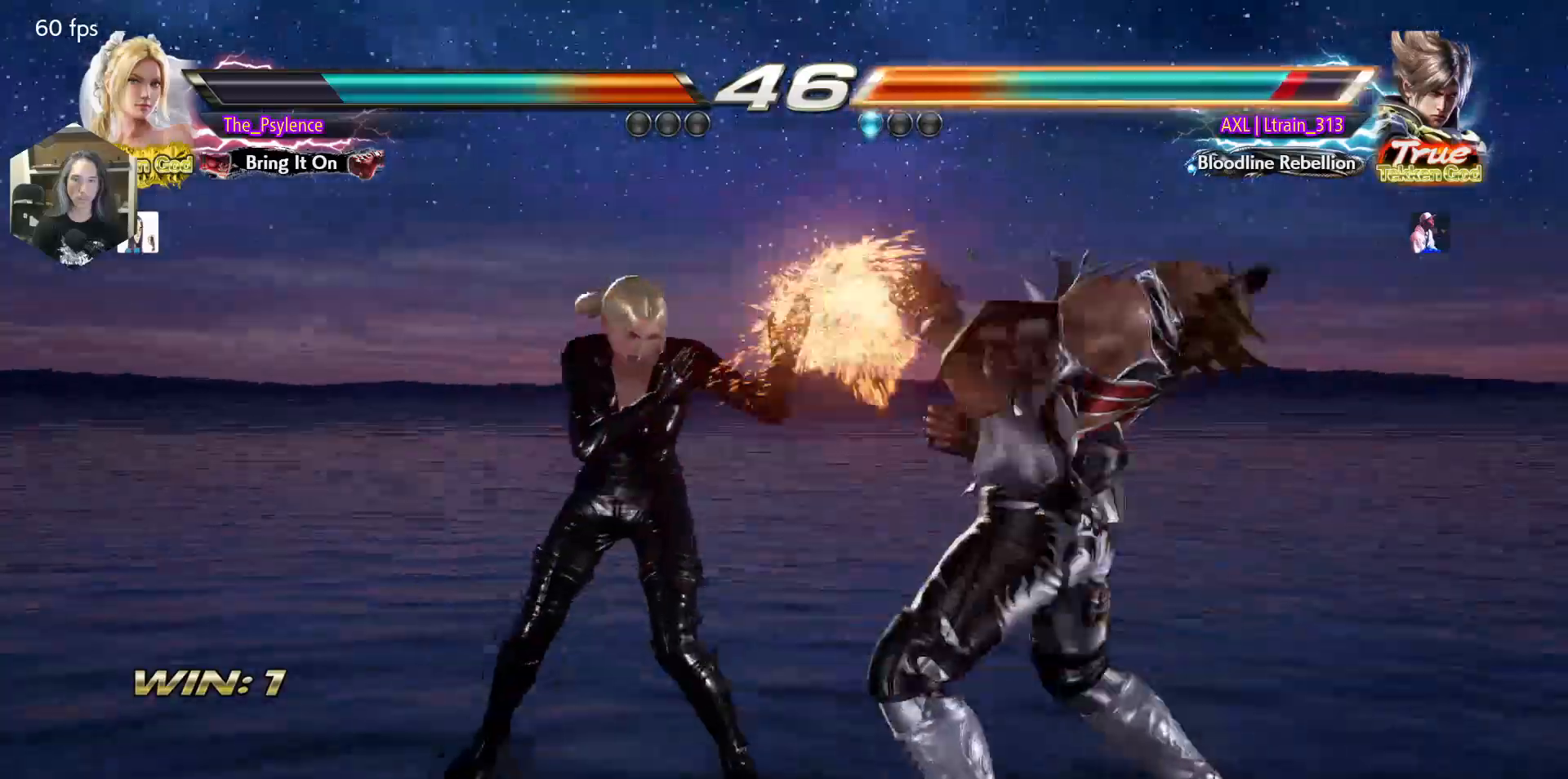
{"buttons": ["DPAD_RIGHT"], "events": [[167, "TRIANGLE", "up"], [450, "DPAD_RIGHT", "down"]]}